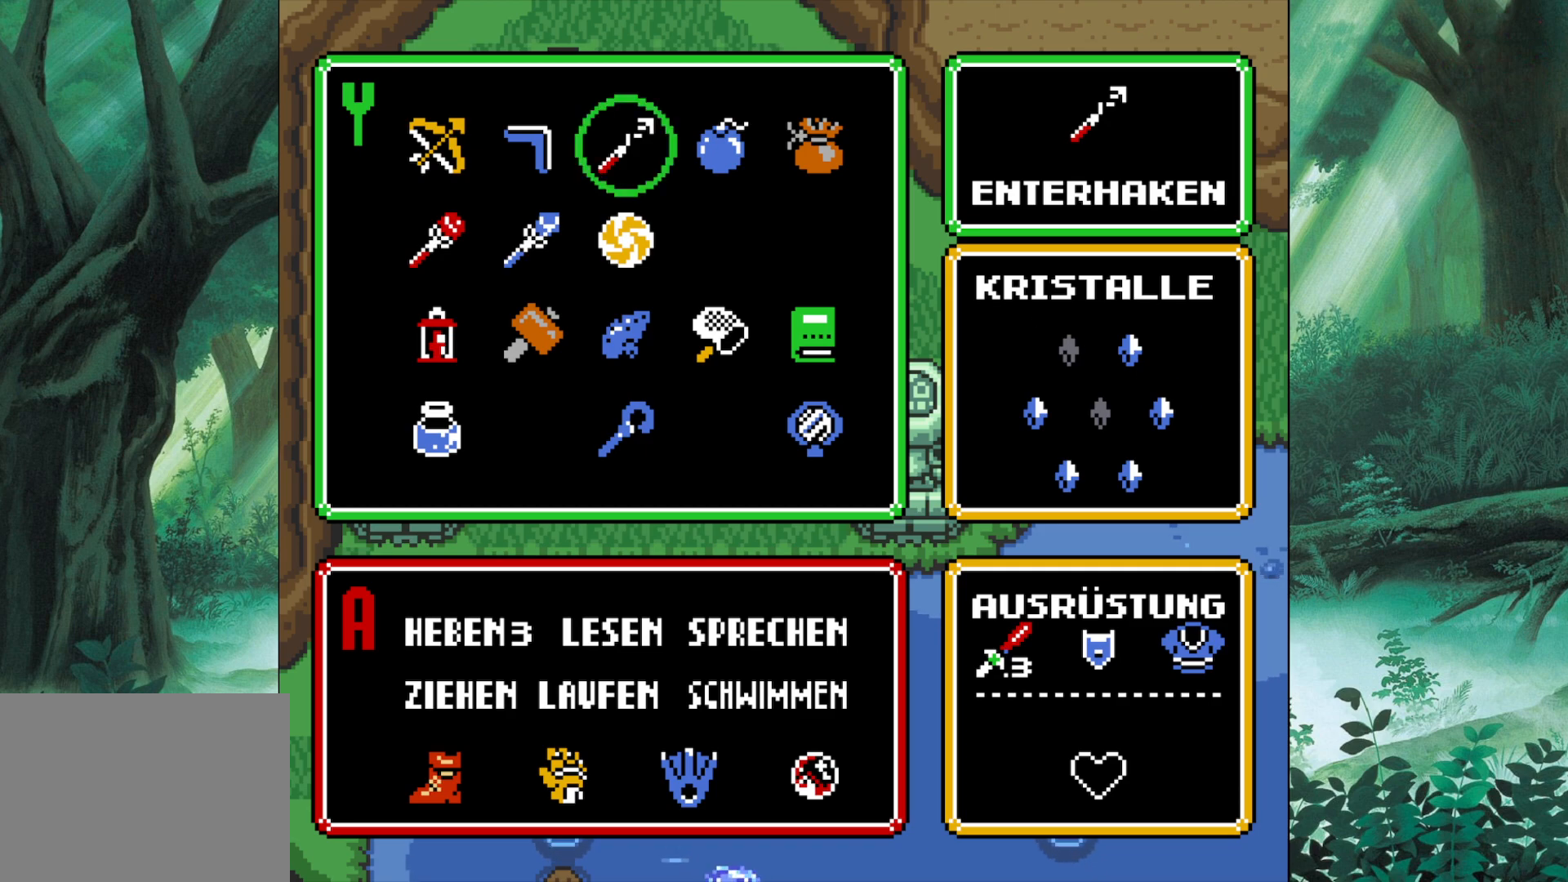
Gameplay with a controller (Xbox layout); each line is a JSON object with the inputs held at the frame after it. "events" lists button and stick changes between this image and that frame as [ms after this image, input, new state], when the widget could be followed in between. Not read: L2 L3 R2 R3 right_stick.
{"buttons": [], "left_stick": "center", "events": [[250, "left_stick", "down"], [350, "left_stick", "center"]]}
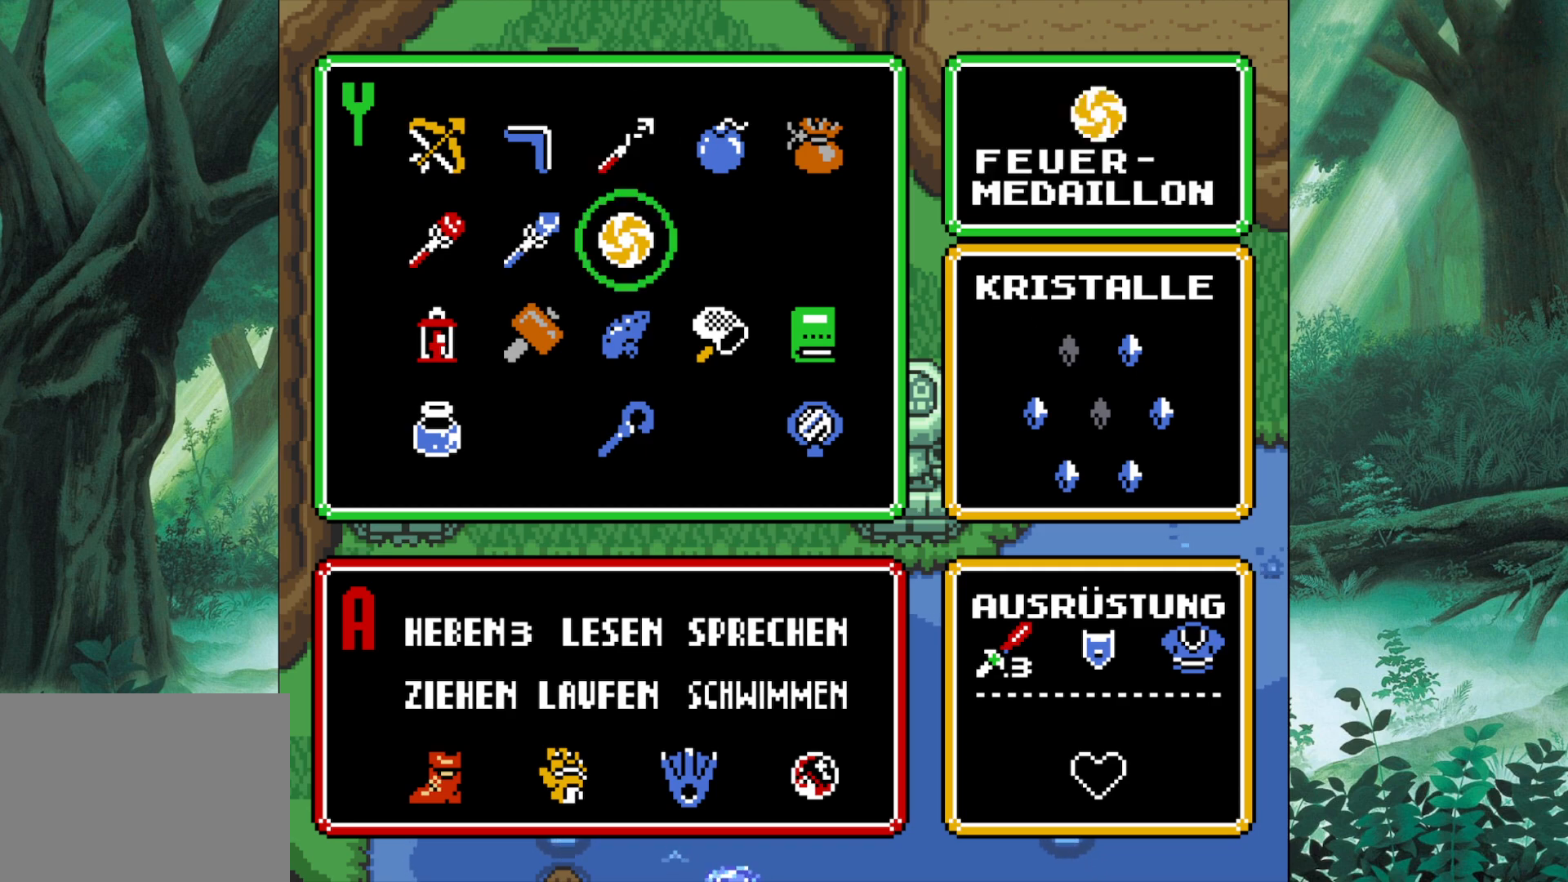
{"buttons": [], "left_stick": "down", "events": [[33, "left_stick", "left"], [317, "left_stick", "center"], [367, "left_stick", "down"]]}
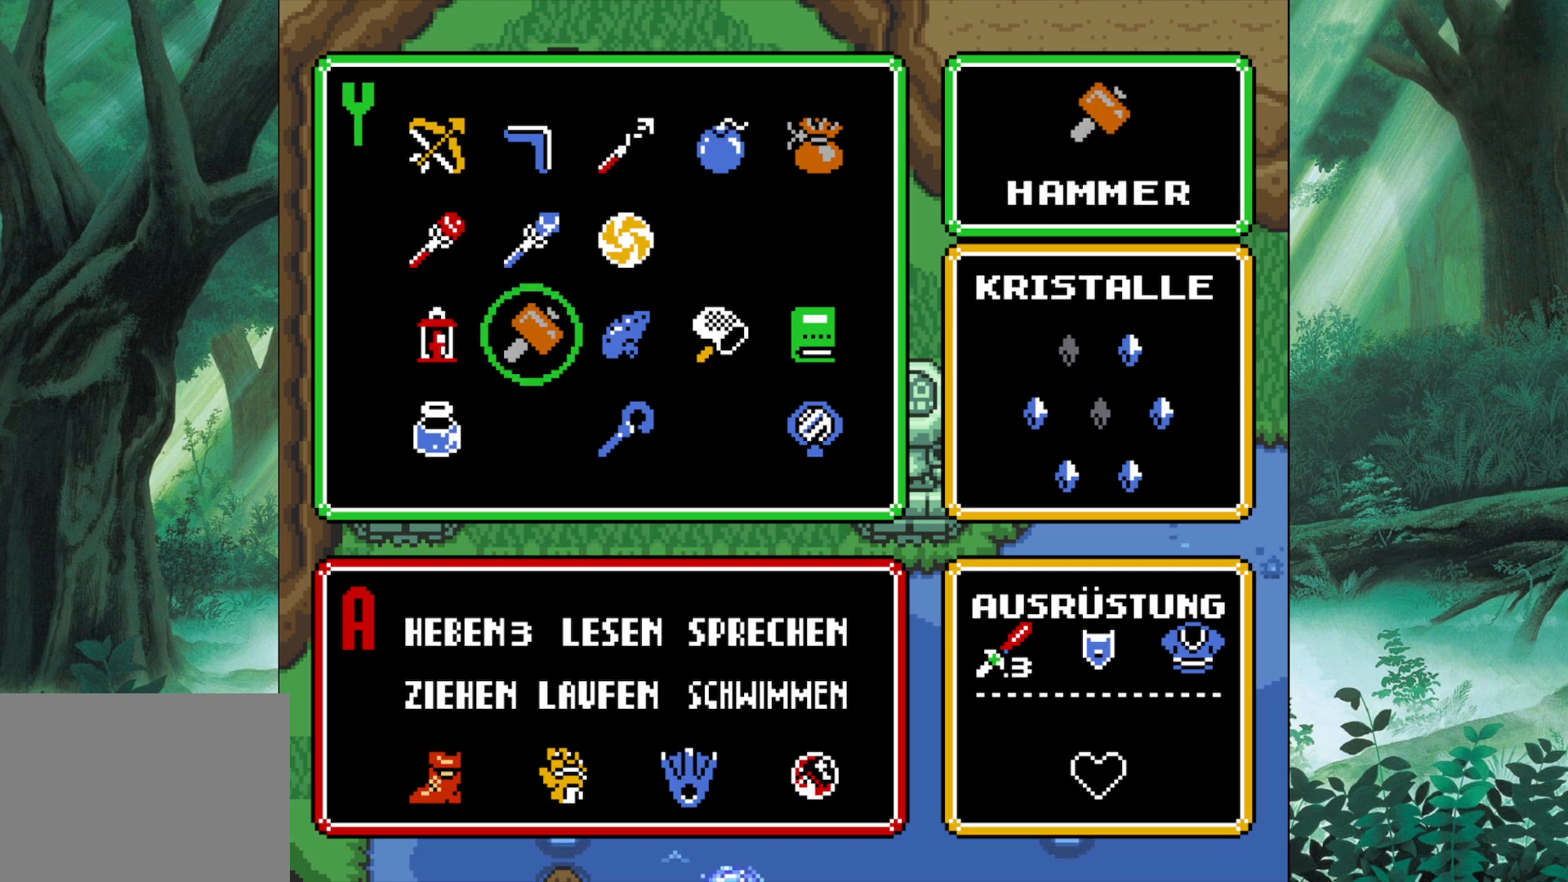
{"buttons": [], "left_stick": "center", "events": [[67, "left_stick", "center"], [283, "START", "down"], [433, "START", "up"]]}
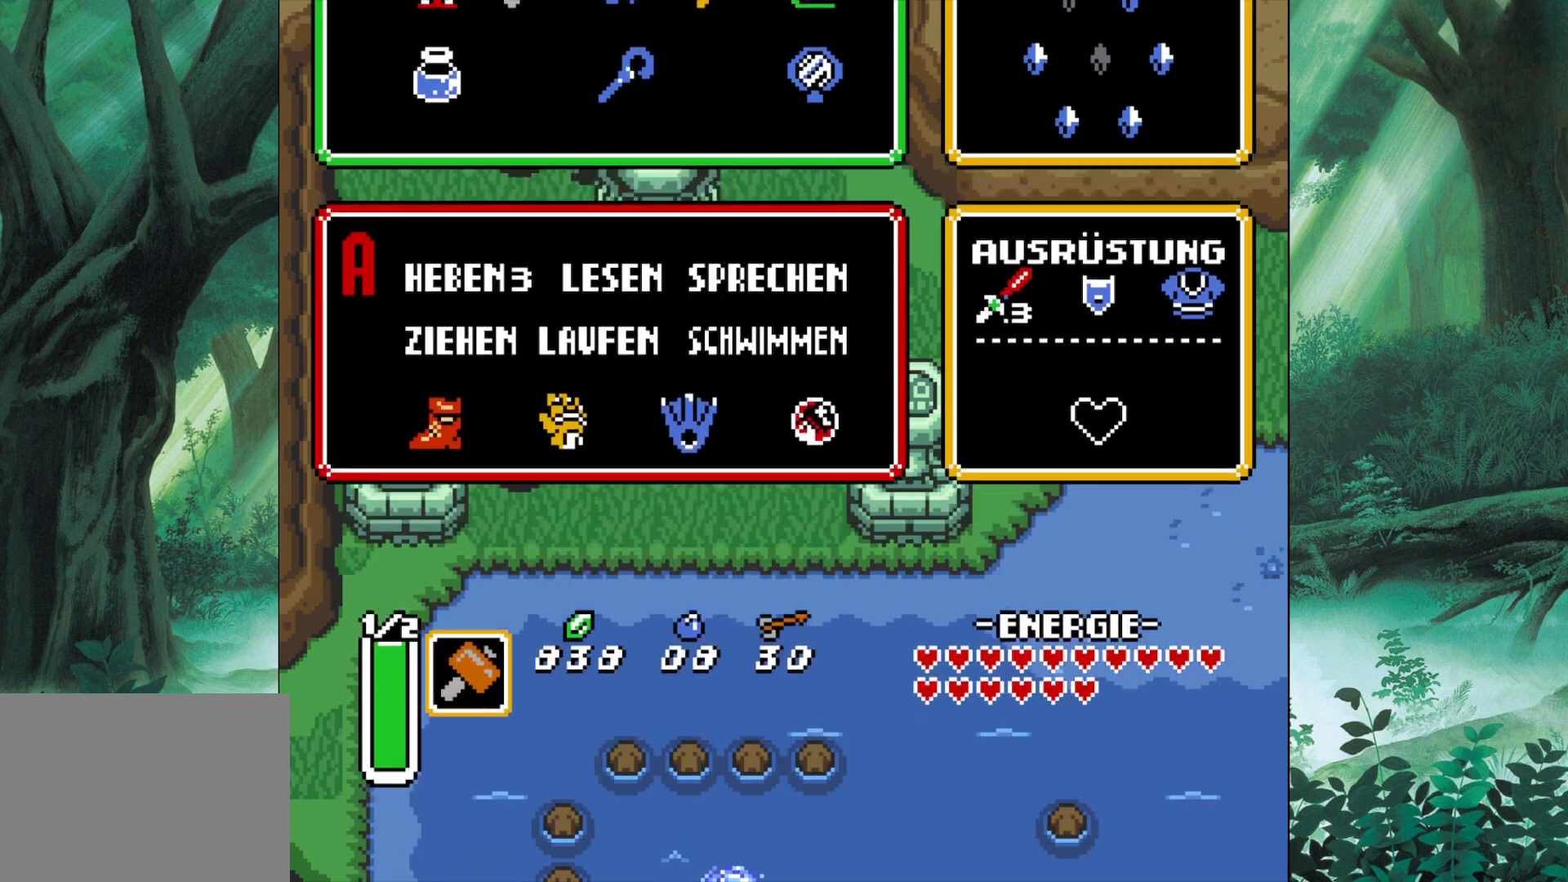
{"buttons": [], "left_stick": "up", "events": [[33, "left_stick", "up"]]}
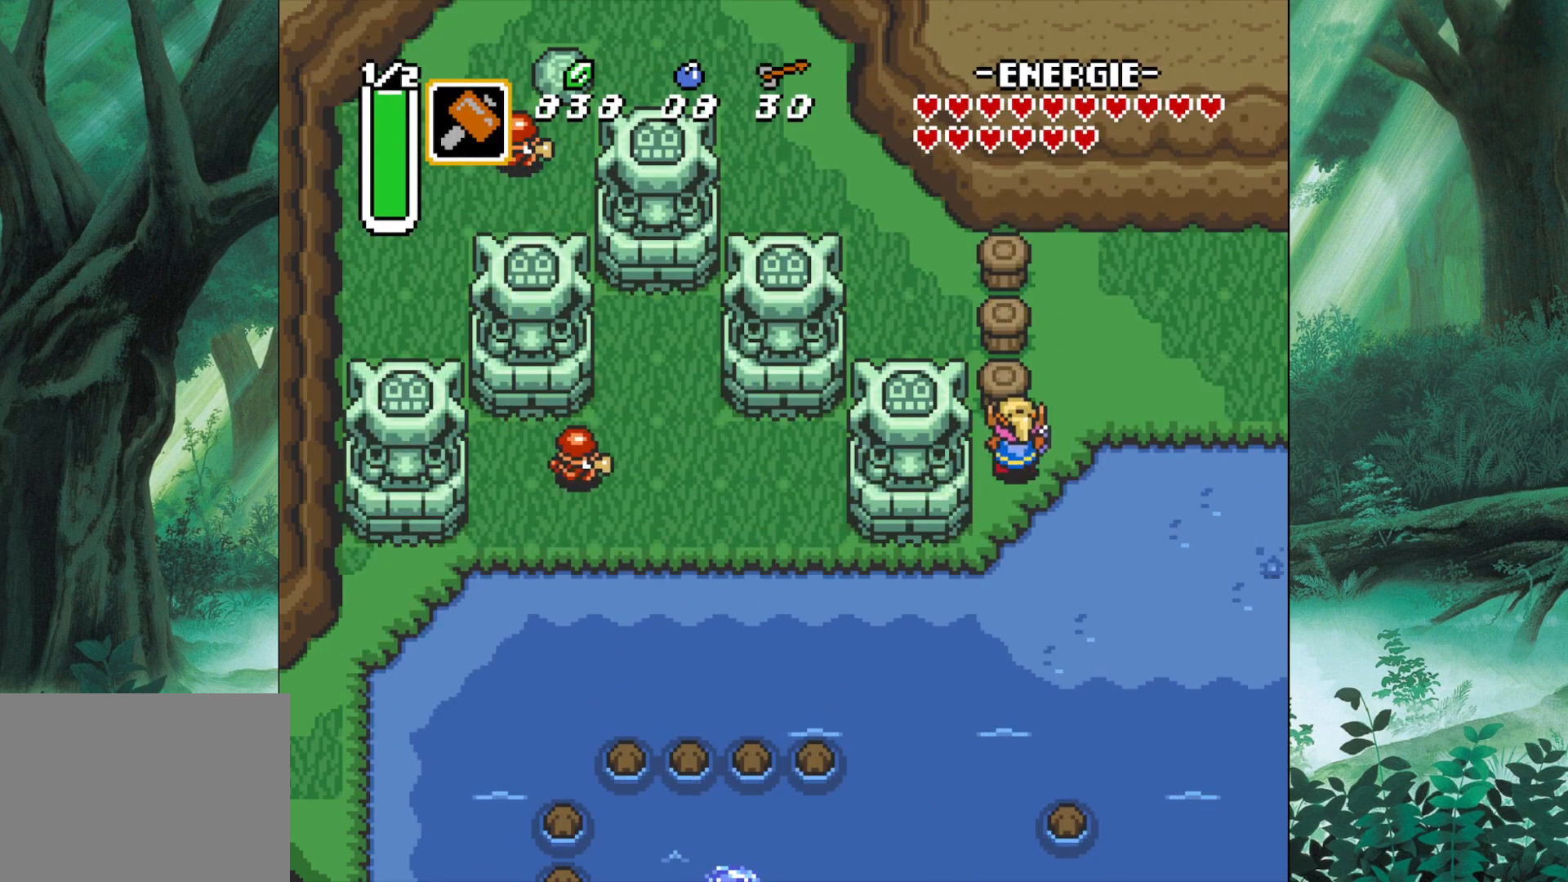
{"buttons": [], "left_stick": "up", "events": [[167, "X", "down"], [317, "X", "up"]]}
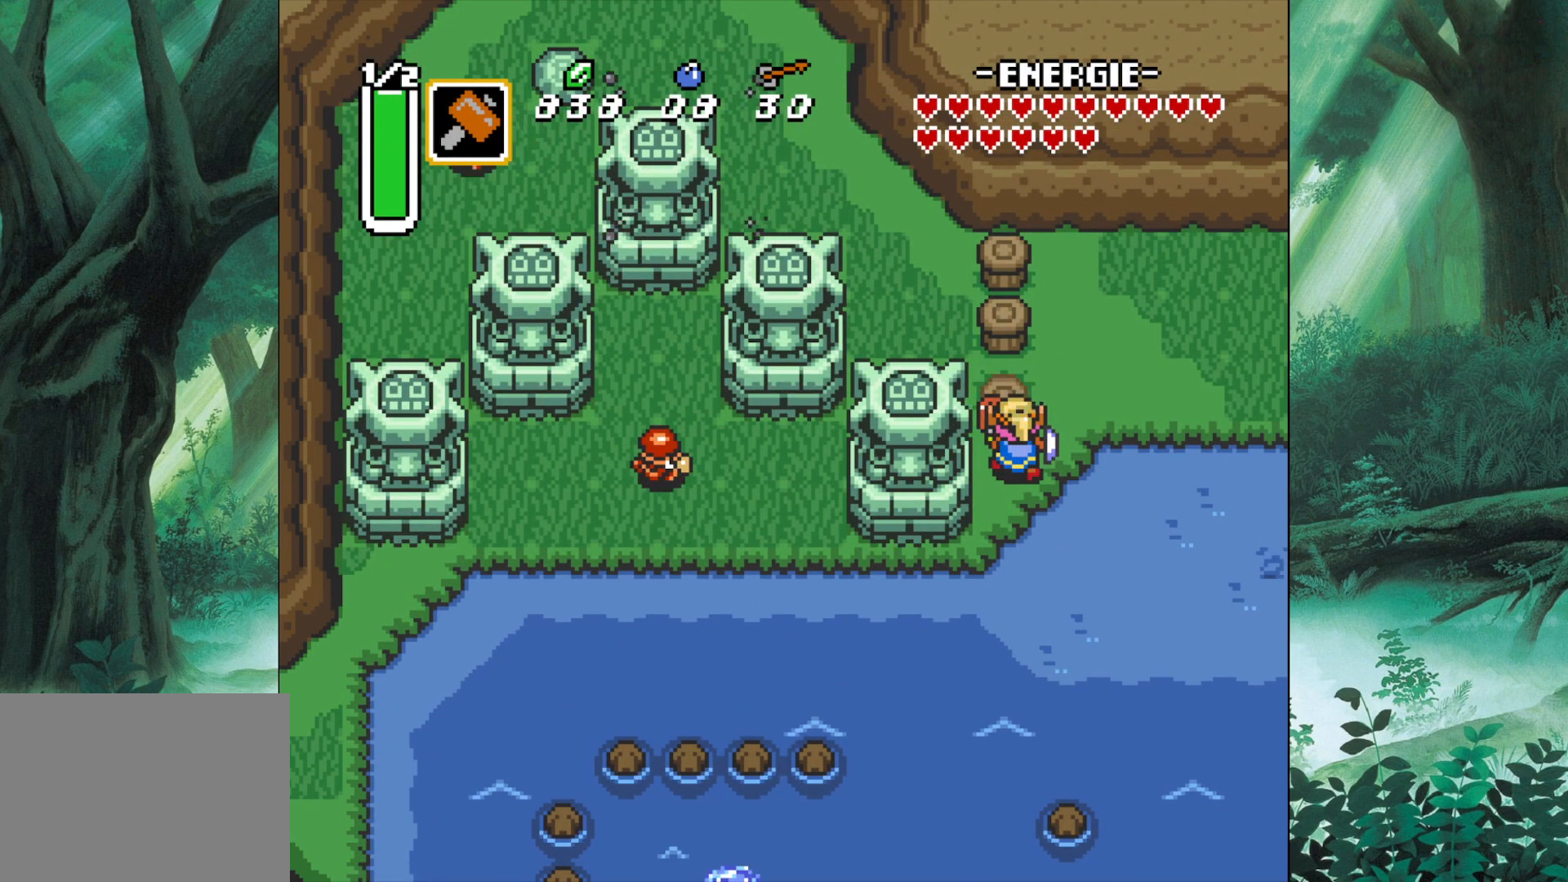
{"buttons": ["X"], "left_stick": "up", "events": [[433, "X", "down"]]}
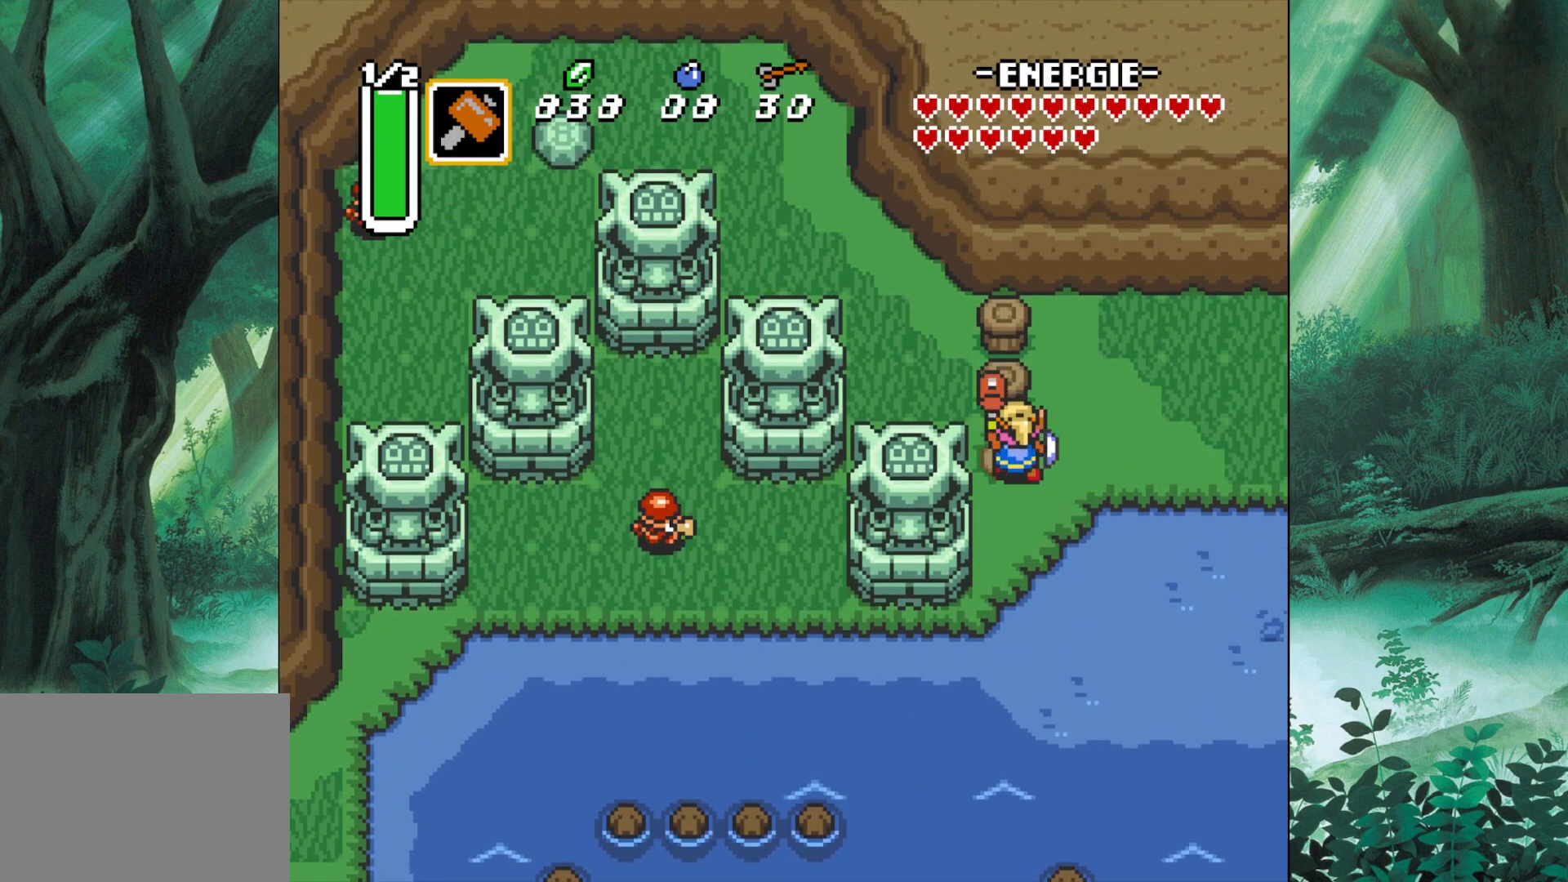
{"buttons": [], "left_stick": "up", "events": [[183, "X", "up"]]}
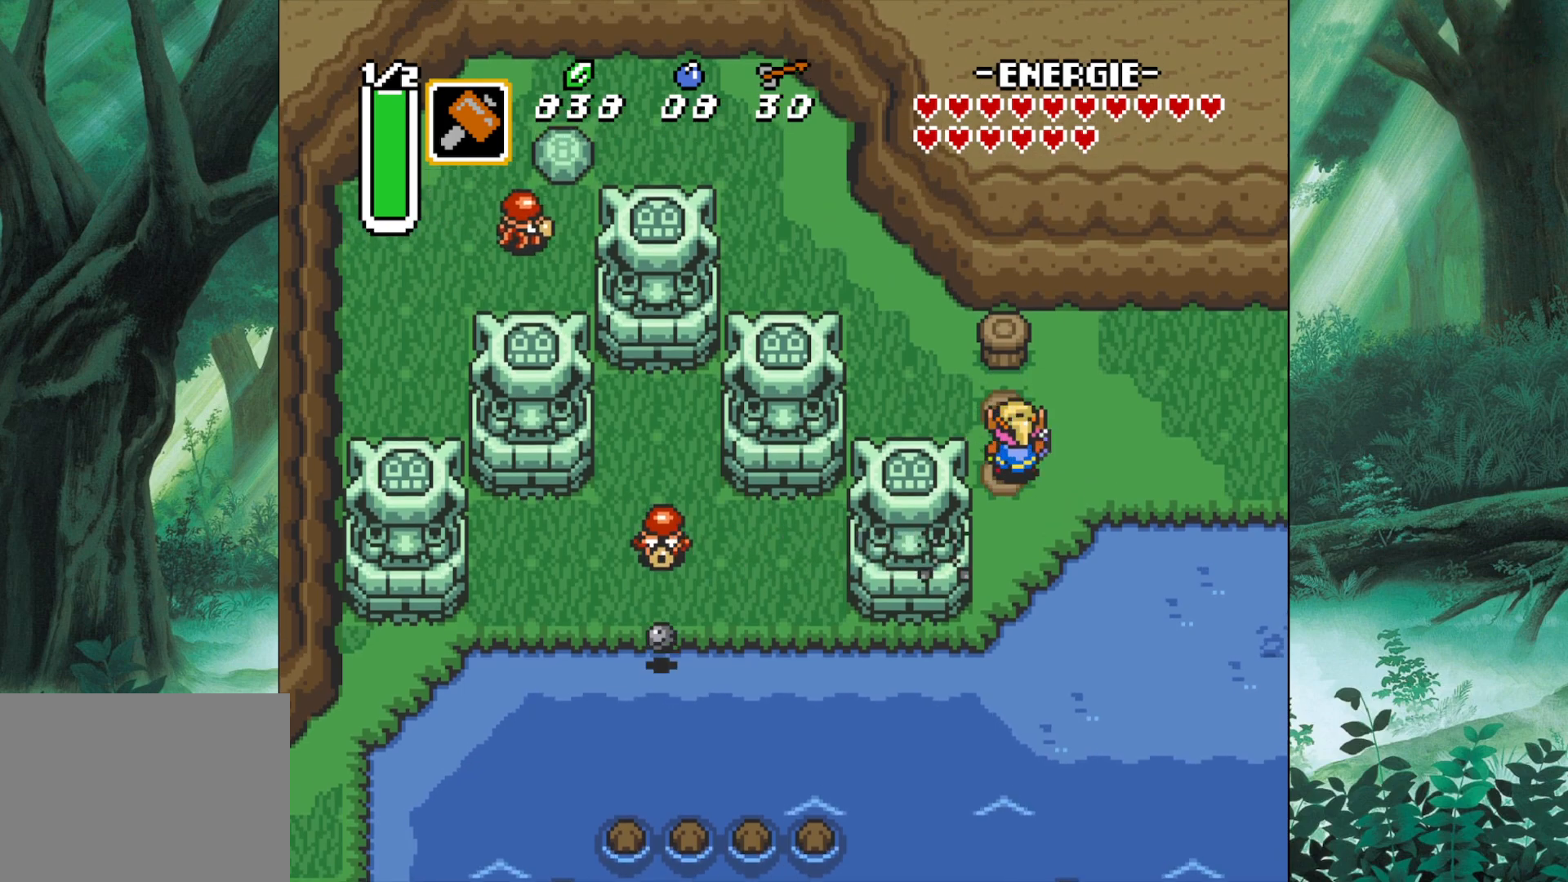
{"buttons": [], "left_stick": "up", "events": [[217, "X", "down"], [450, "X", "up"]]}
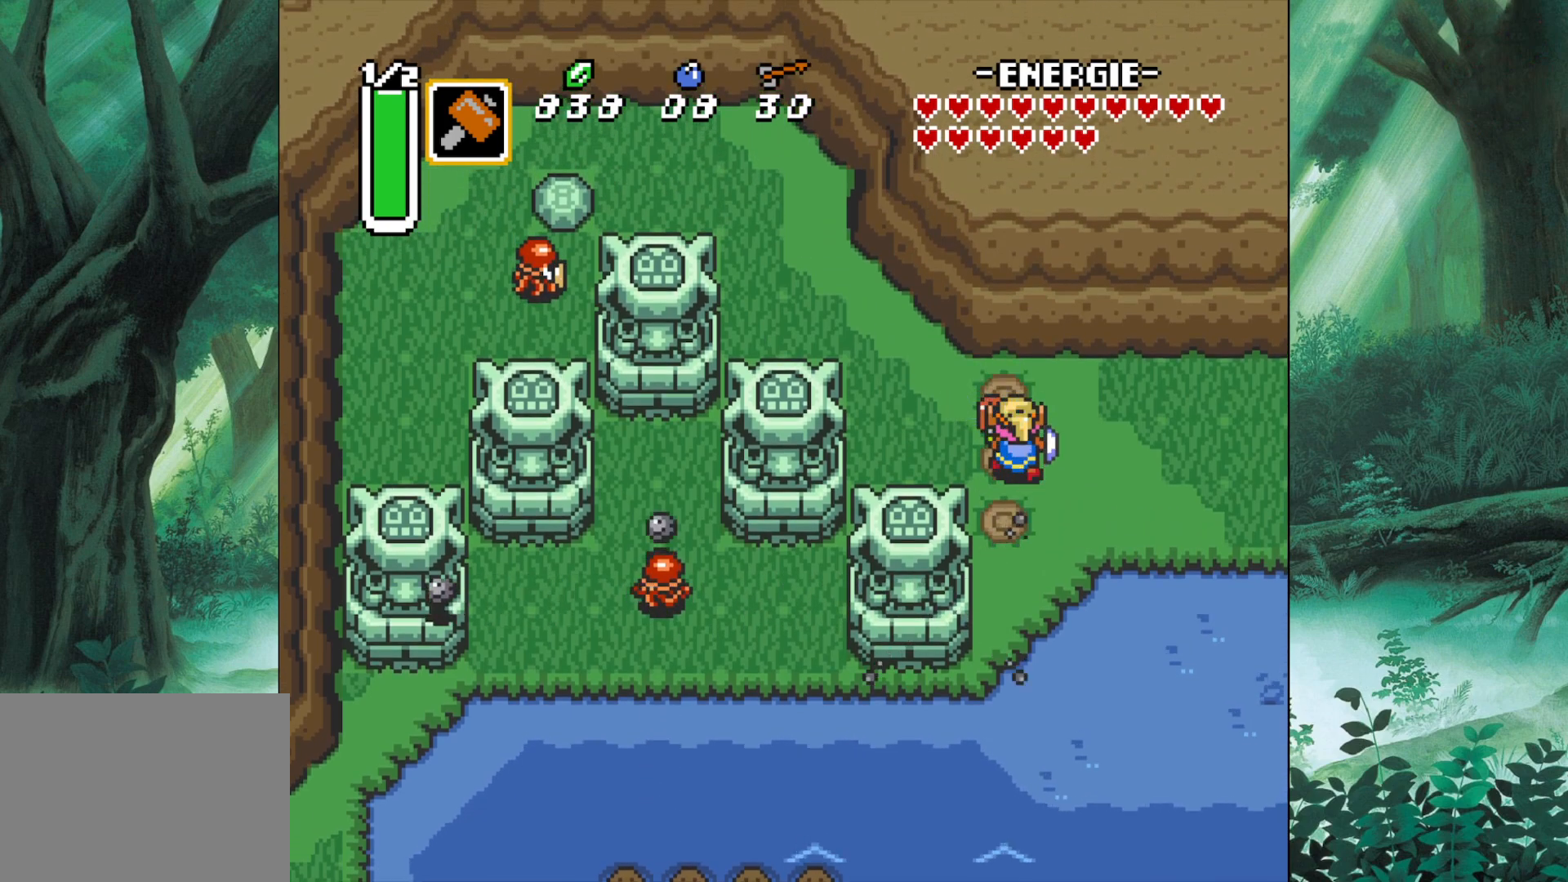
{"buttons": [], "left_stick": "up-left", "events": [[267, "left_stick", "up-left"]]}
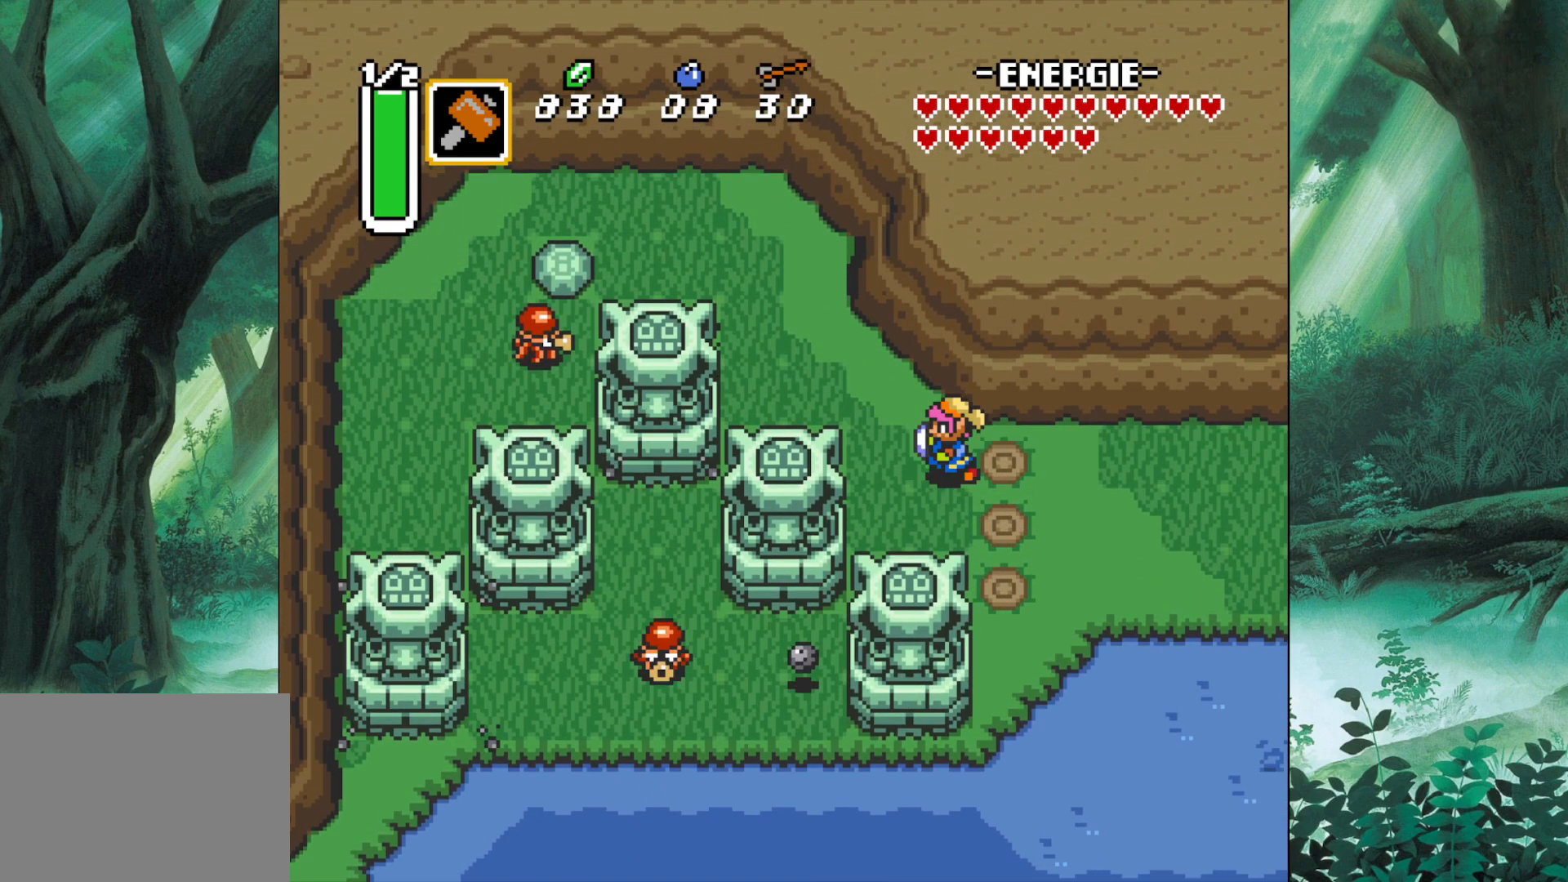
{"buttons": [], "left_stick": "up-left", "events": []}
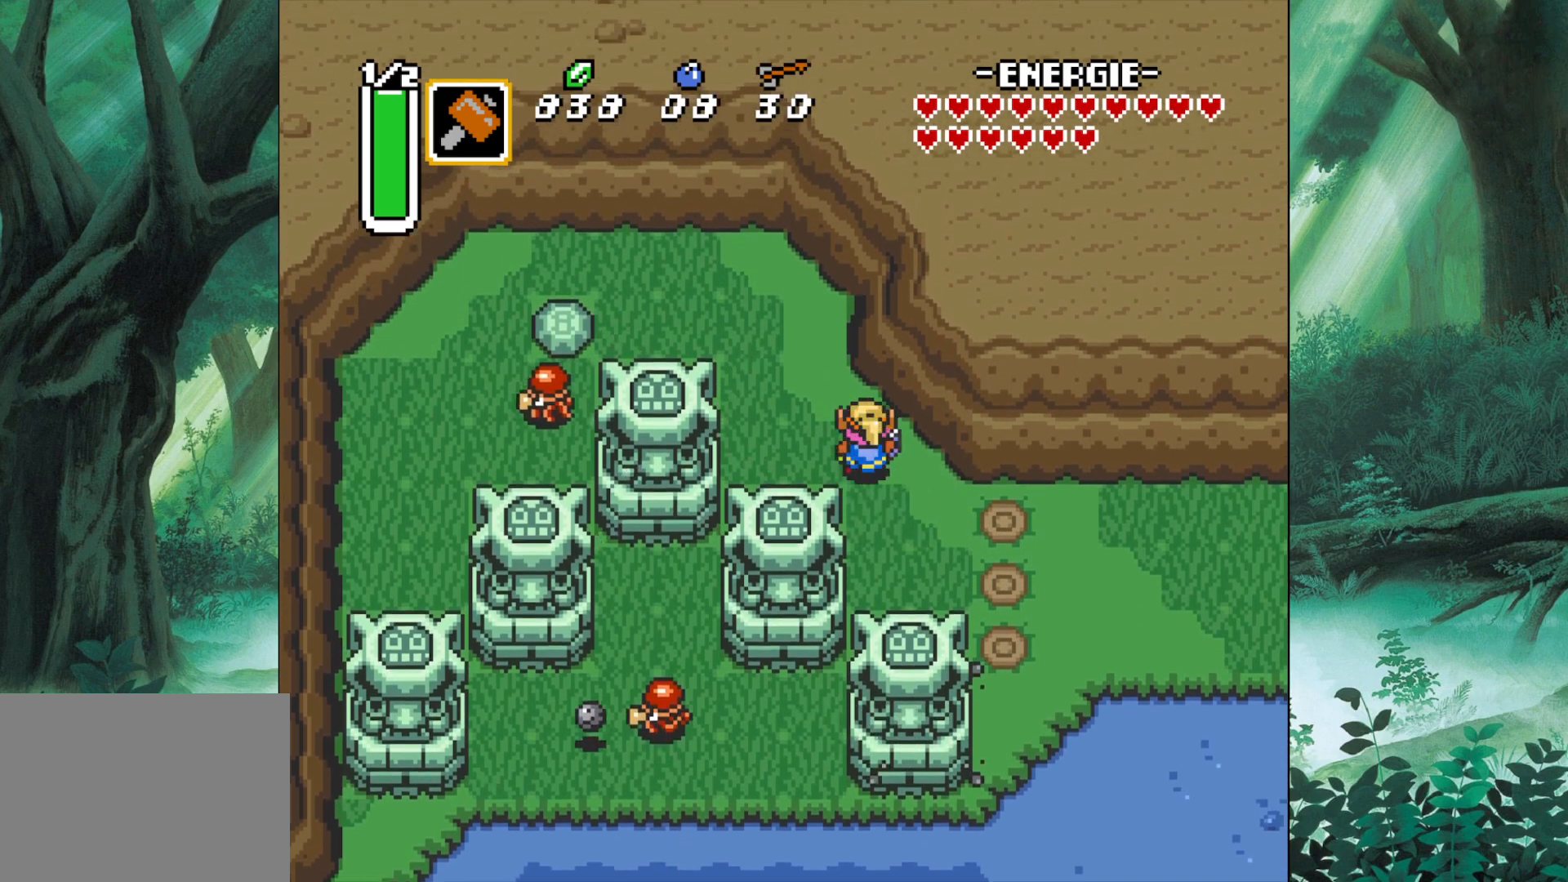
{"buttons": [], "left_stick": "up-left", "events": []}
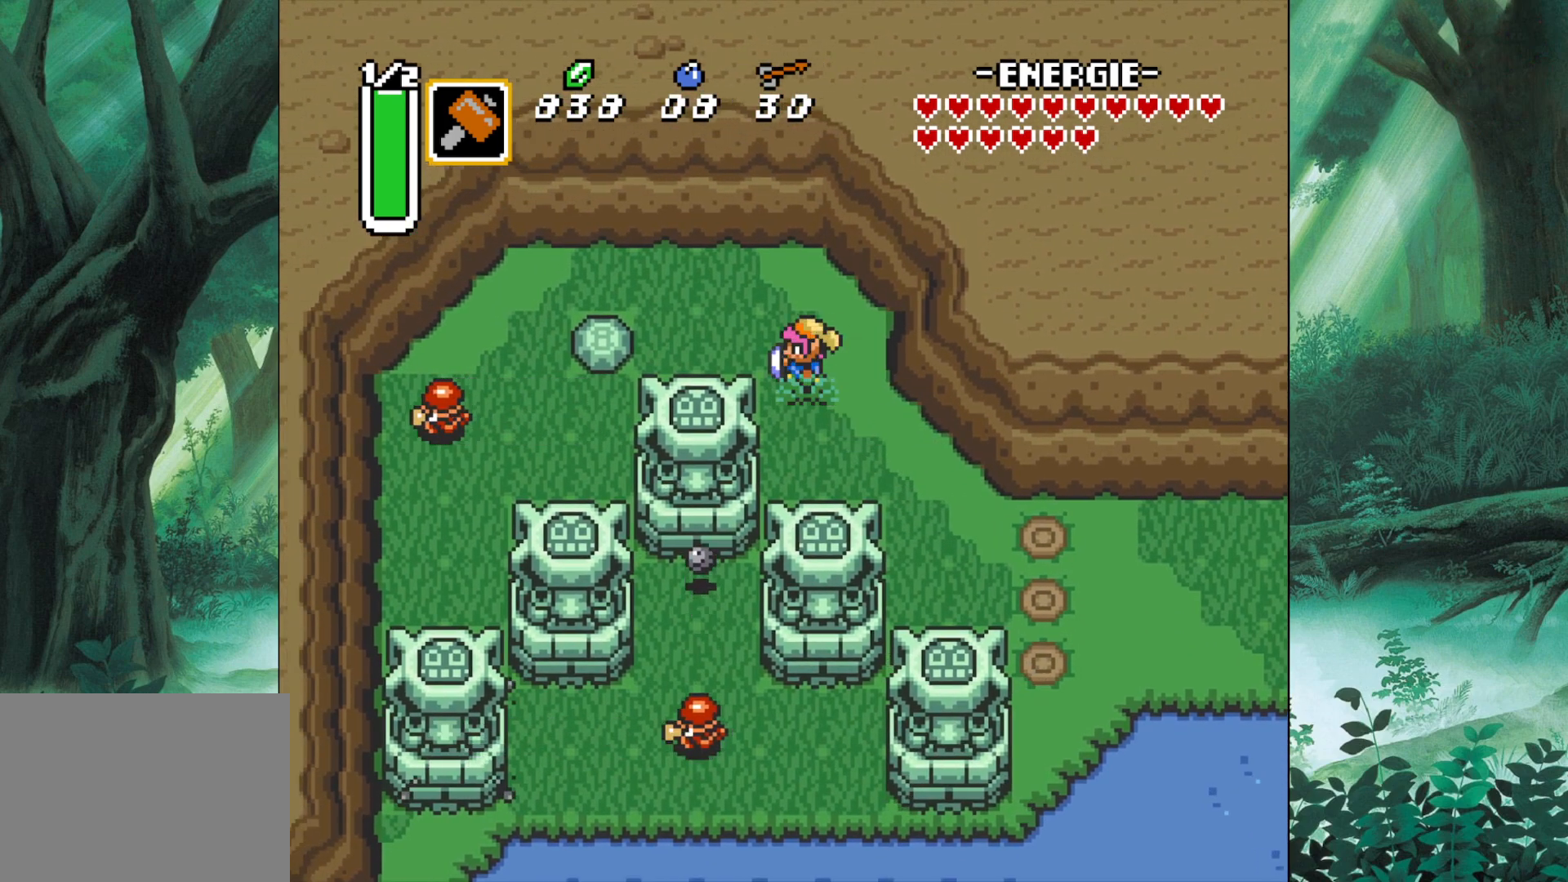
{"buttons": [], "left_stick": "up-left", "events": [[183, "left_stick", "left"], [400, "left_stick", "up-left"]]}
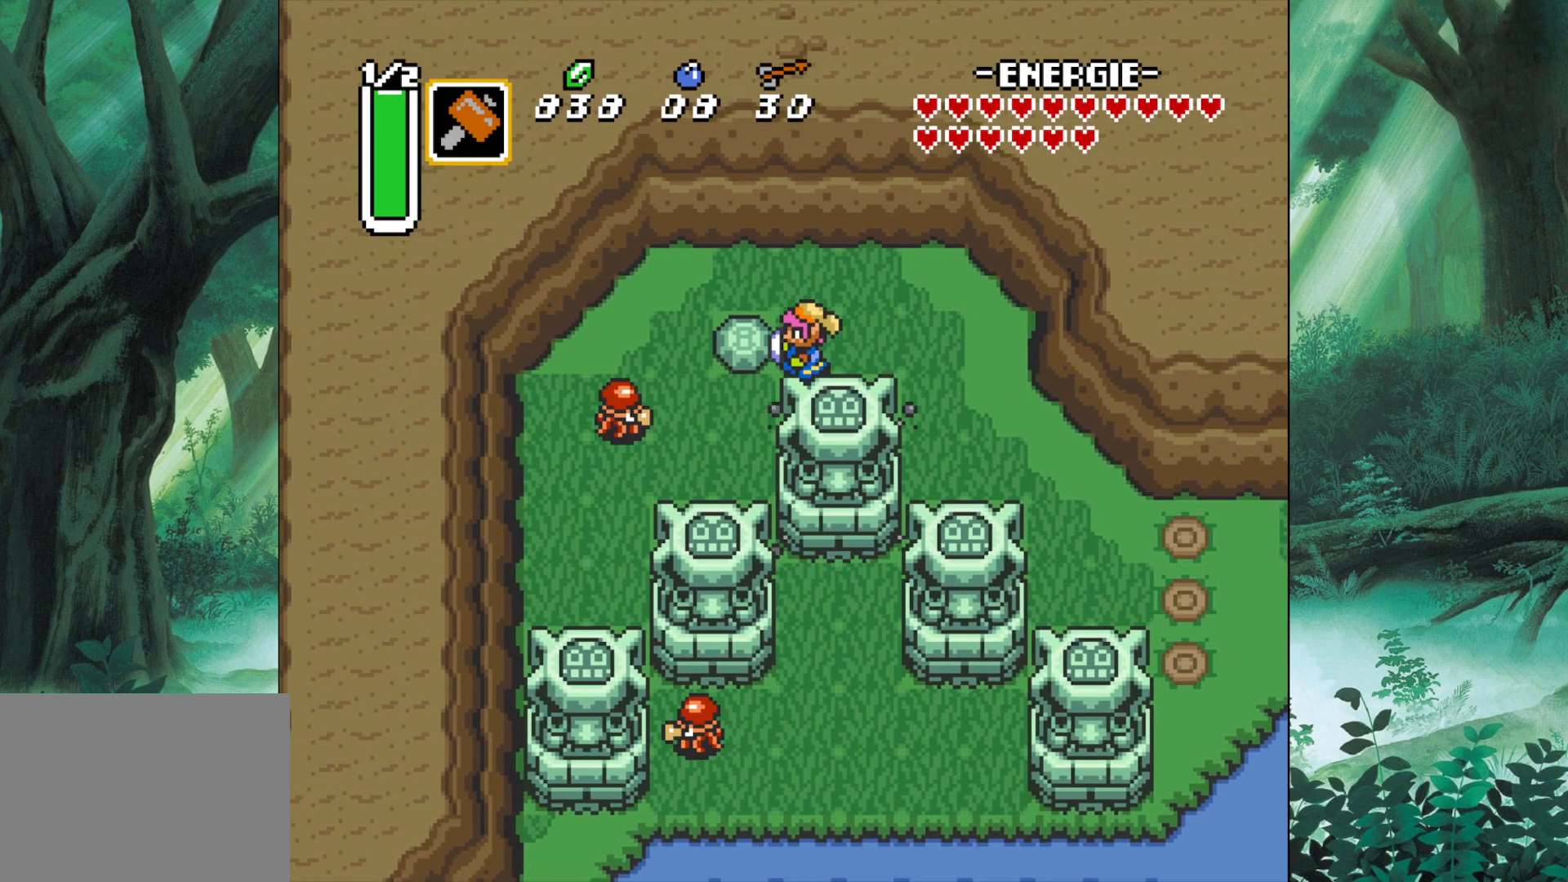
{"buttons": [], "left_stick": "right", "events": [[67, "left_stick", "left"], [117, "B", "down"], [283, "left_stick", "center"], [367, "B", "up"], [467, "left_stick", "right"]]}
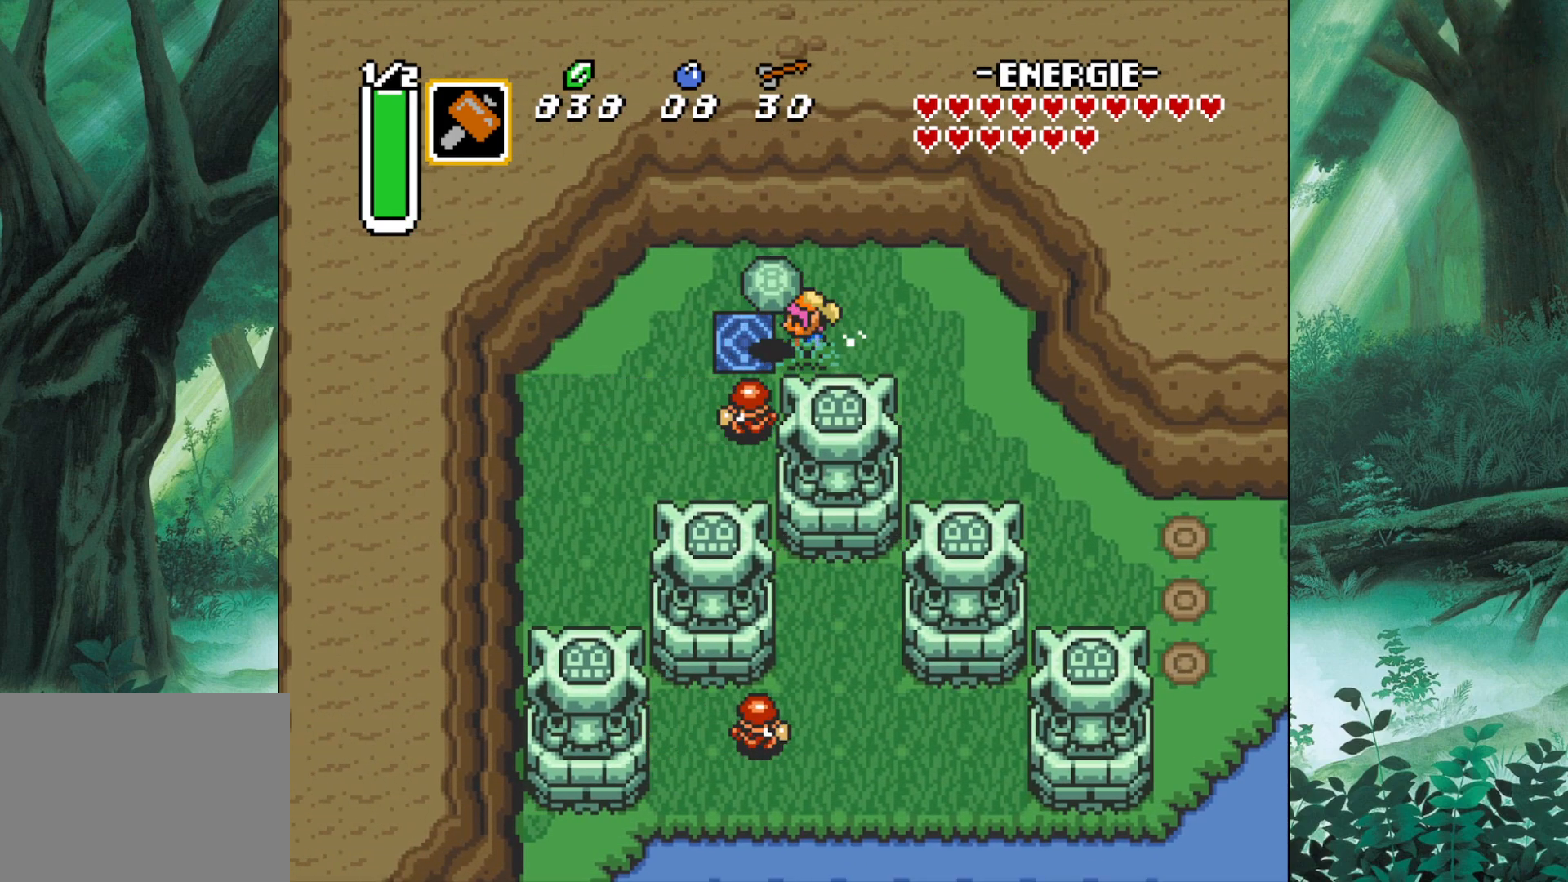
{"buttons": [], "left_stick": "left", "events": [[317, "left_stick", "left"]]}
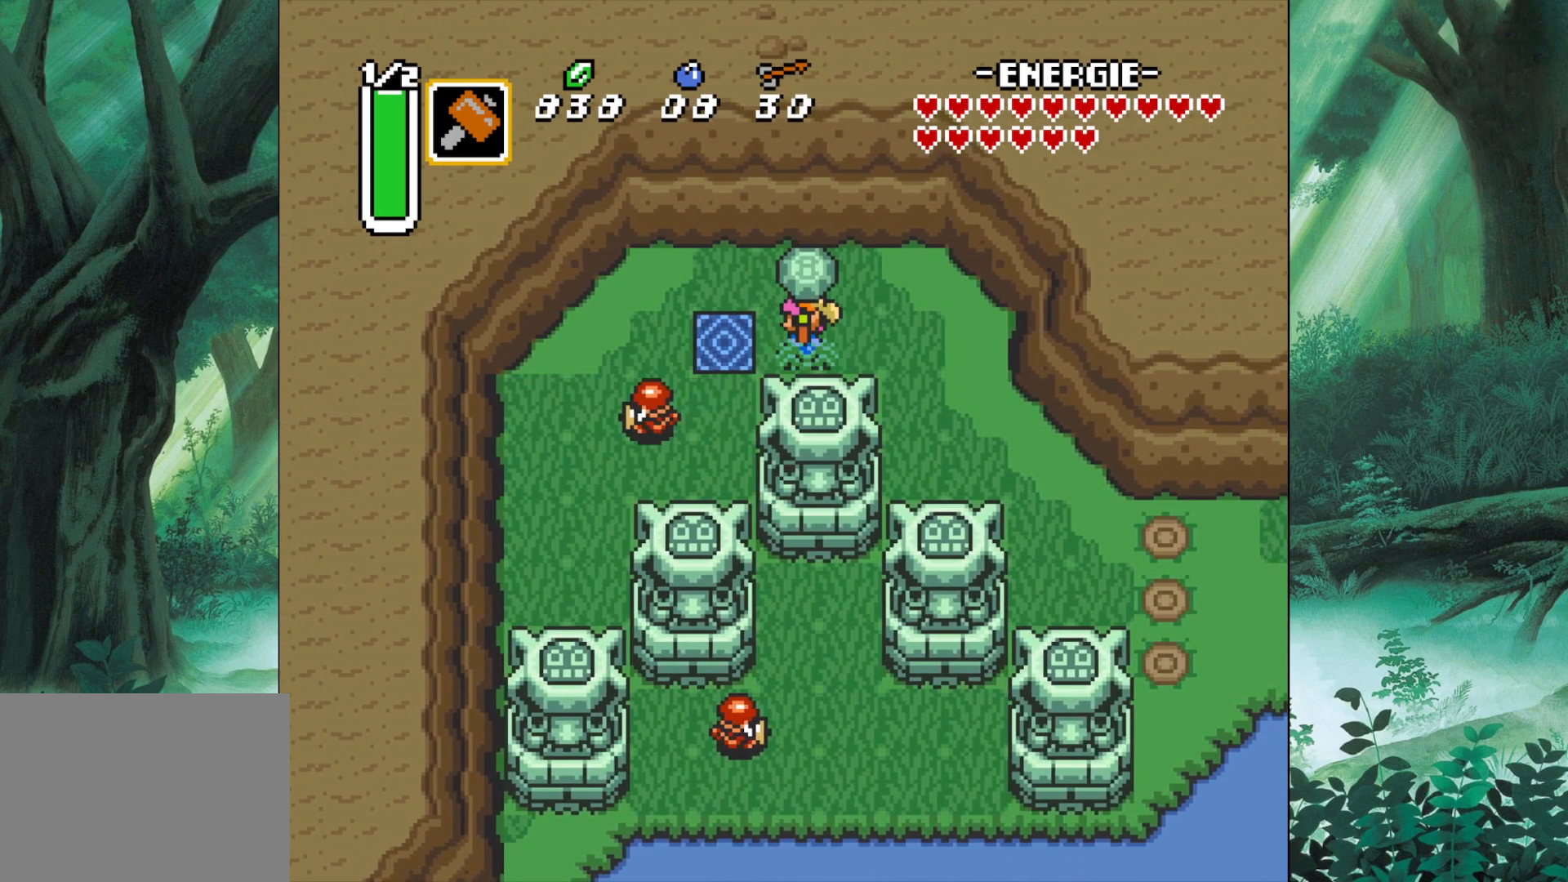
{"buttons": [], "left_stick": "center", "events": [[417, "left_stick", "center"]]}
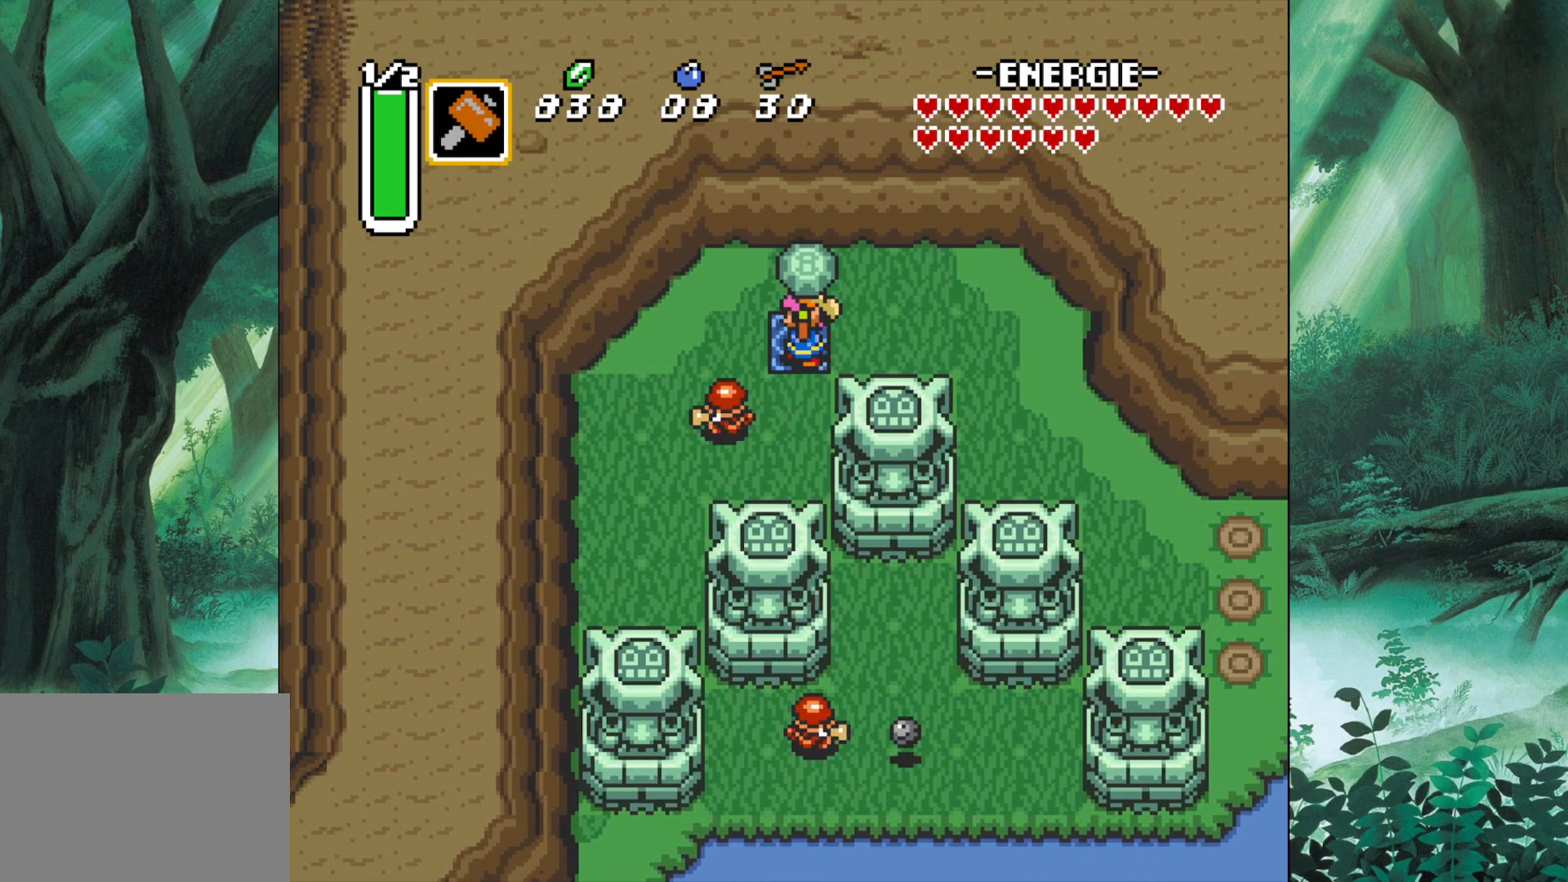
{"buttons": ["B"], "left_stick": "center", "events": [[200, "left_stick", "down"], [233, "B", "down"], [317, "B", "up"], [350, "left_stick", "center"], [467, "B", "down"]]}
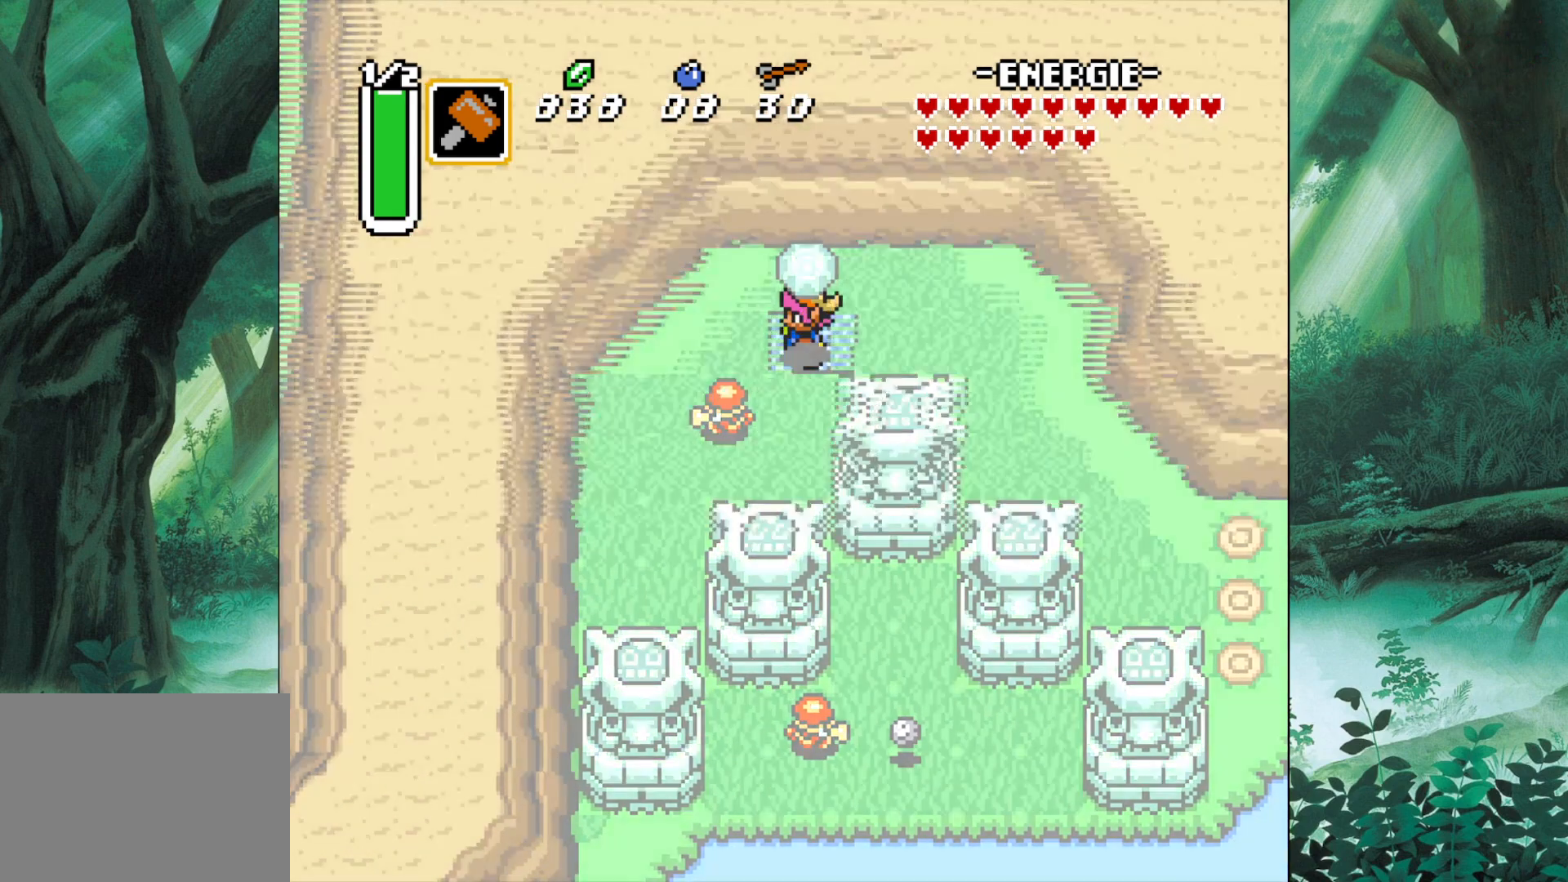
{"buttons": [], "left_stick": "center", "events": [[33, "B", "up"]]}
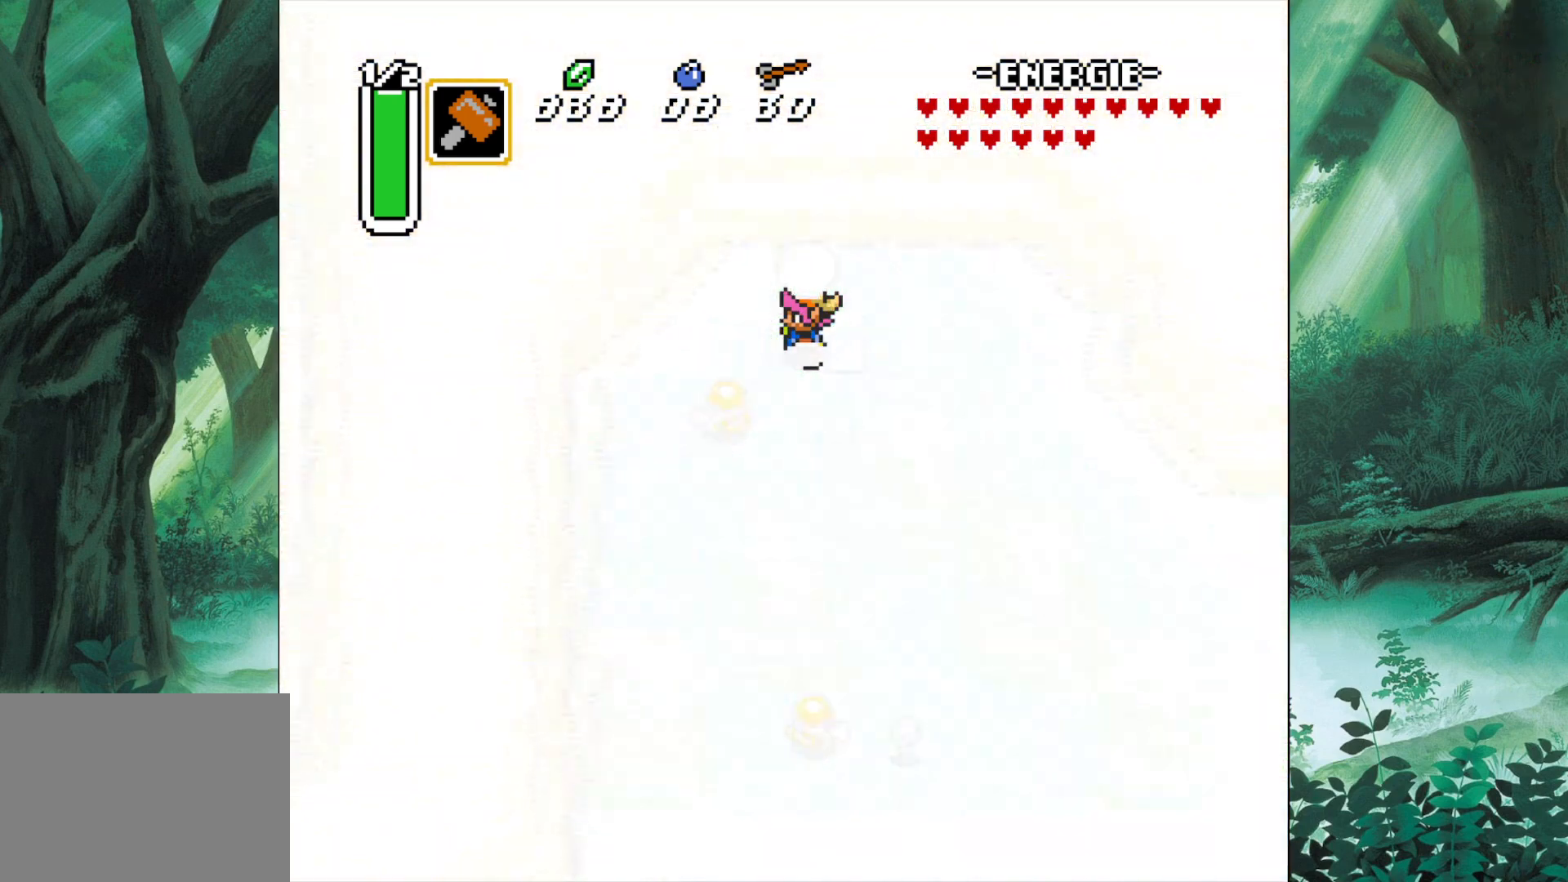
{"buttons": [], "left_stick": "center", "events": []}
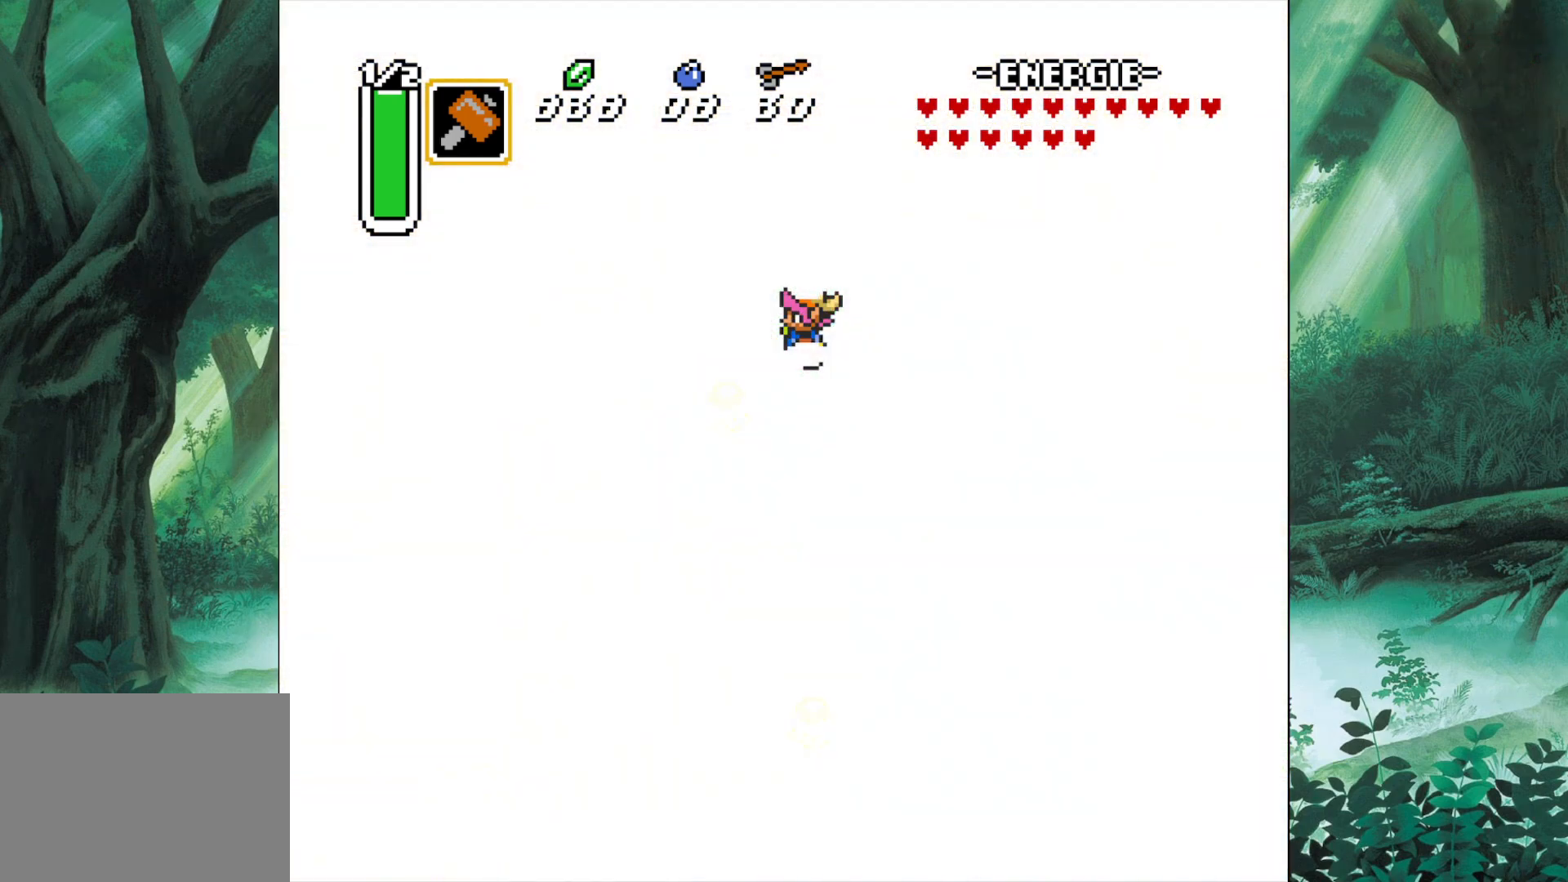
{"buttons": [], "left_stick": "center", "events": []}
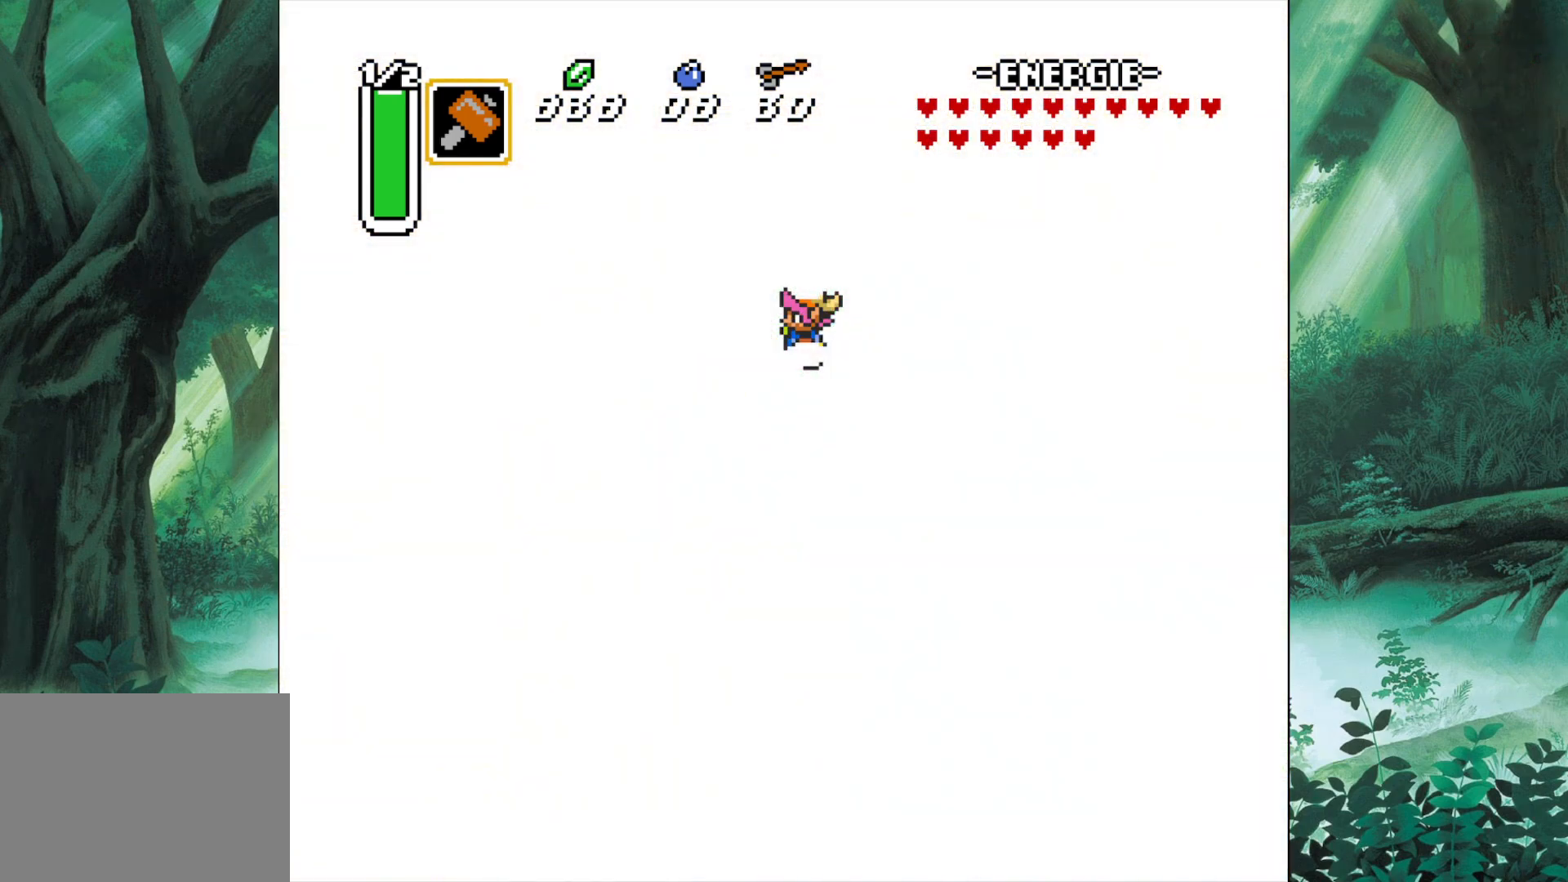
{"buttons": [], "left_stick": "center", "events": []}
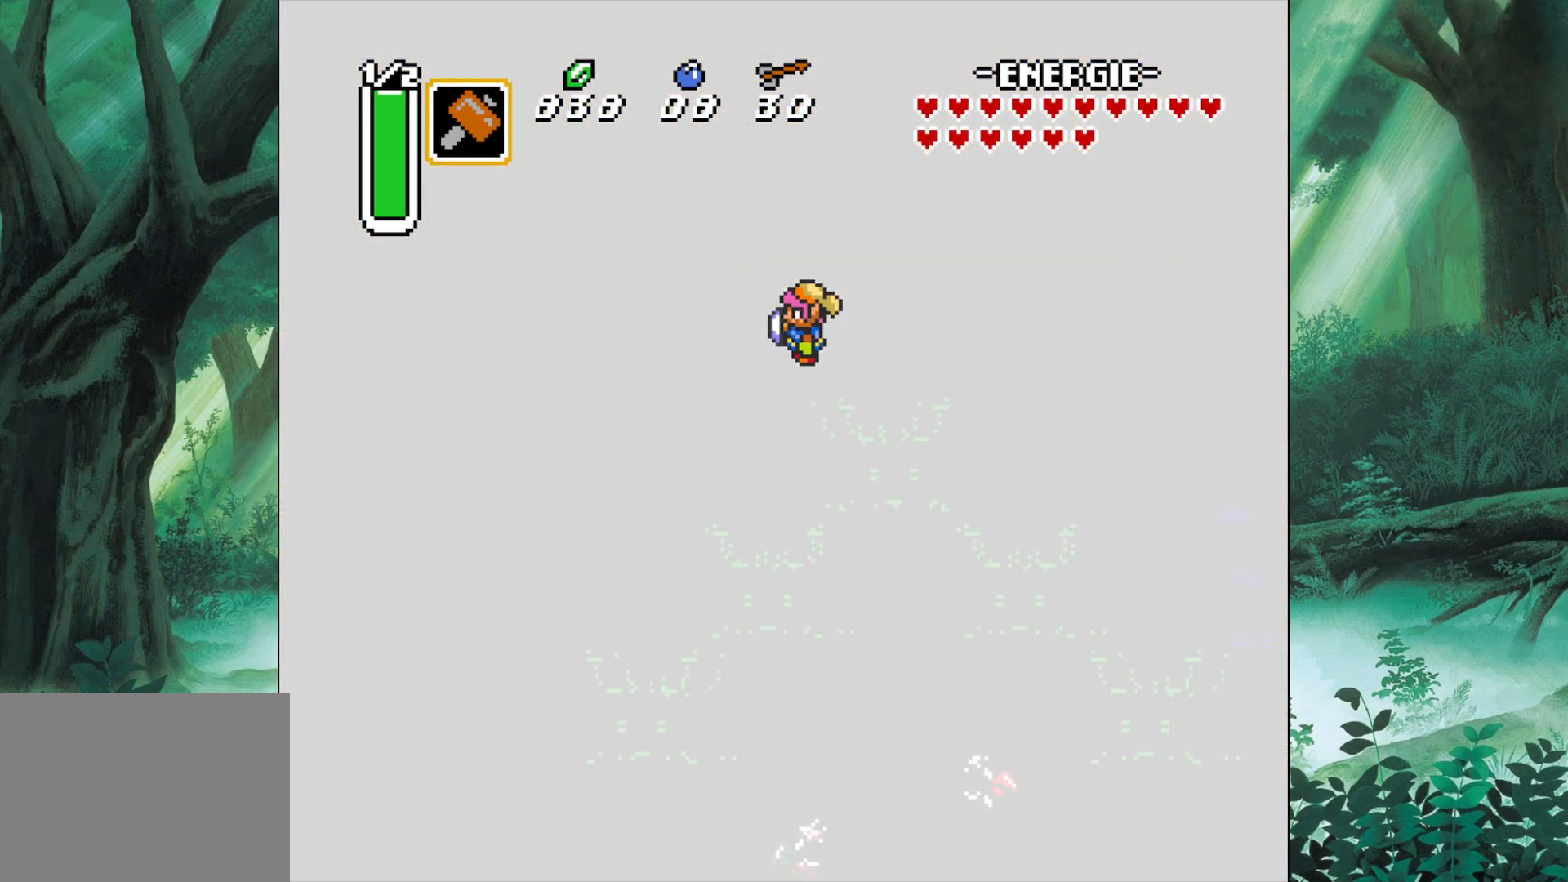
{"buttons": [], "left_stick": "right", "events": [[500, "left_stick", "right"]]}
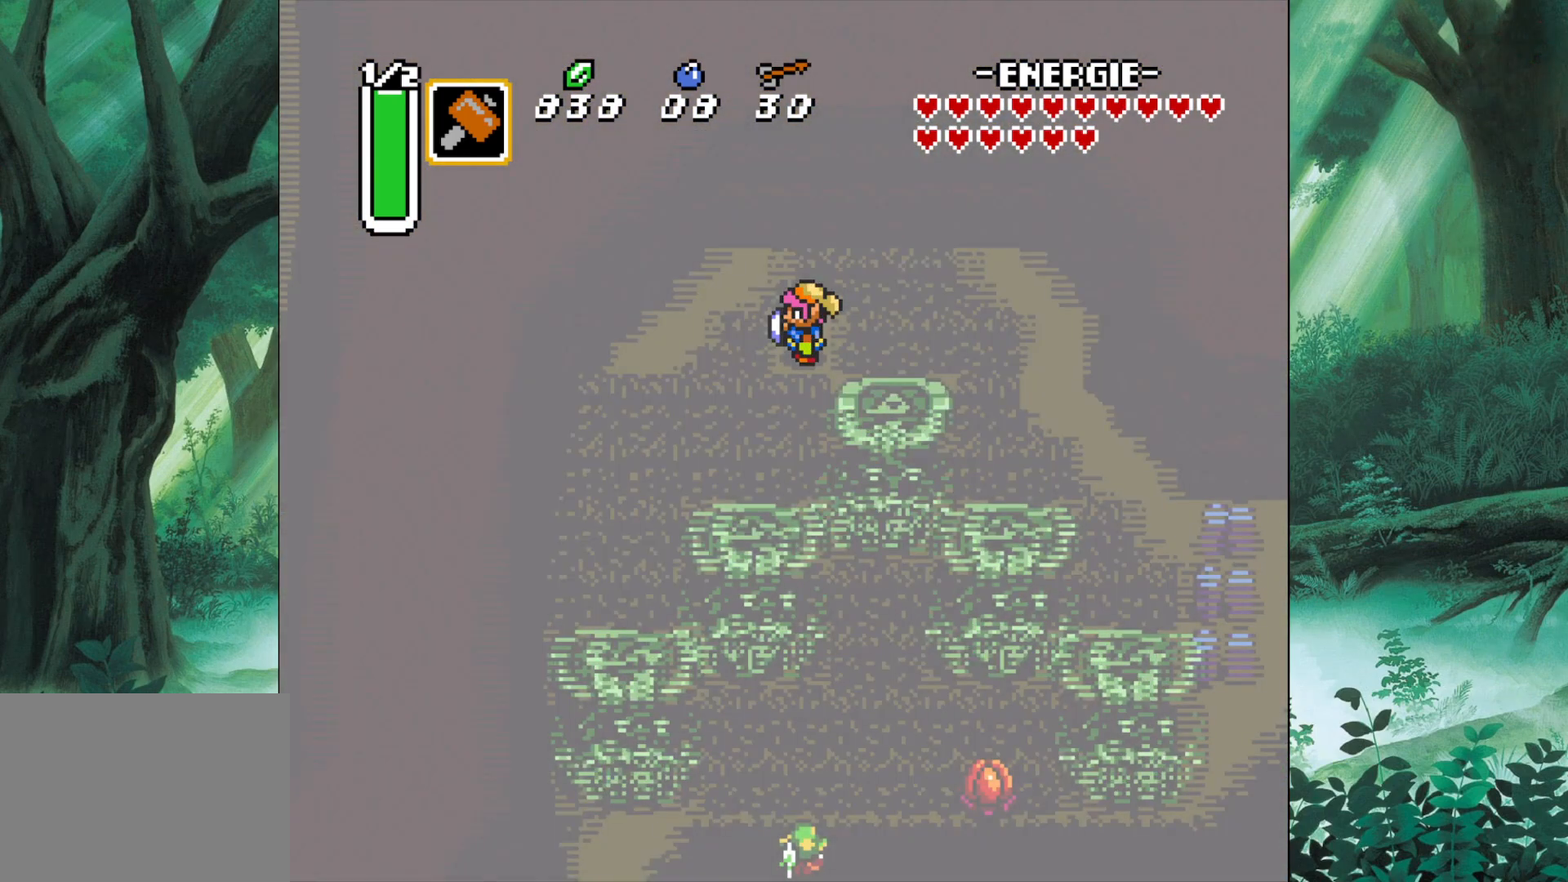
{"buttons": [], "left_stick": "center", "events": [[333, "left_stick", "center"]]}
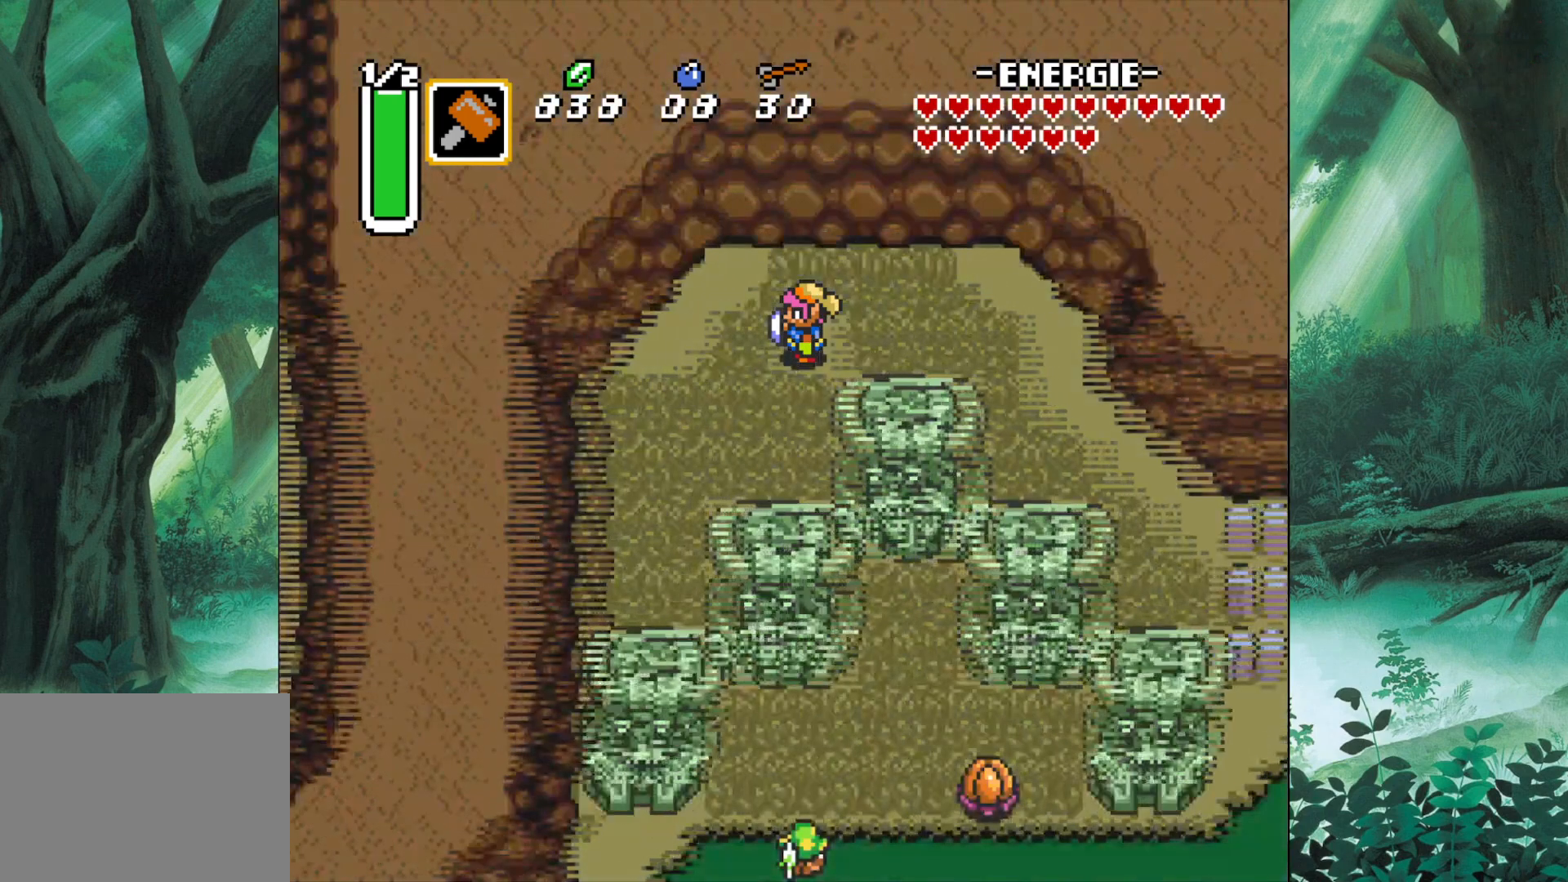
{"buttons": [], "left_stick": "right", "events": [[117, "left_stick", "right"]]}
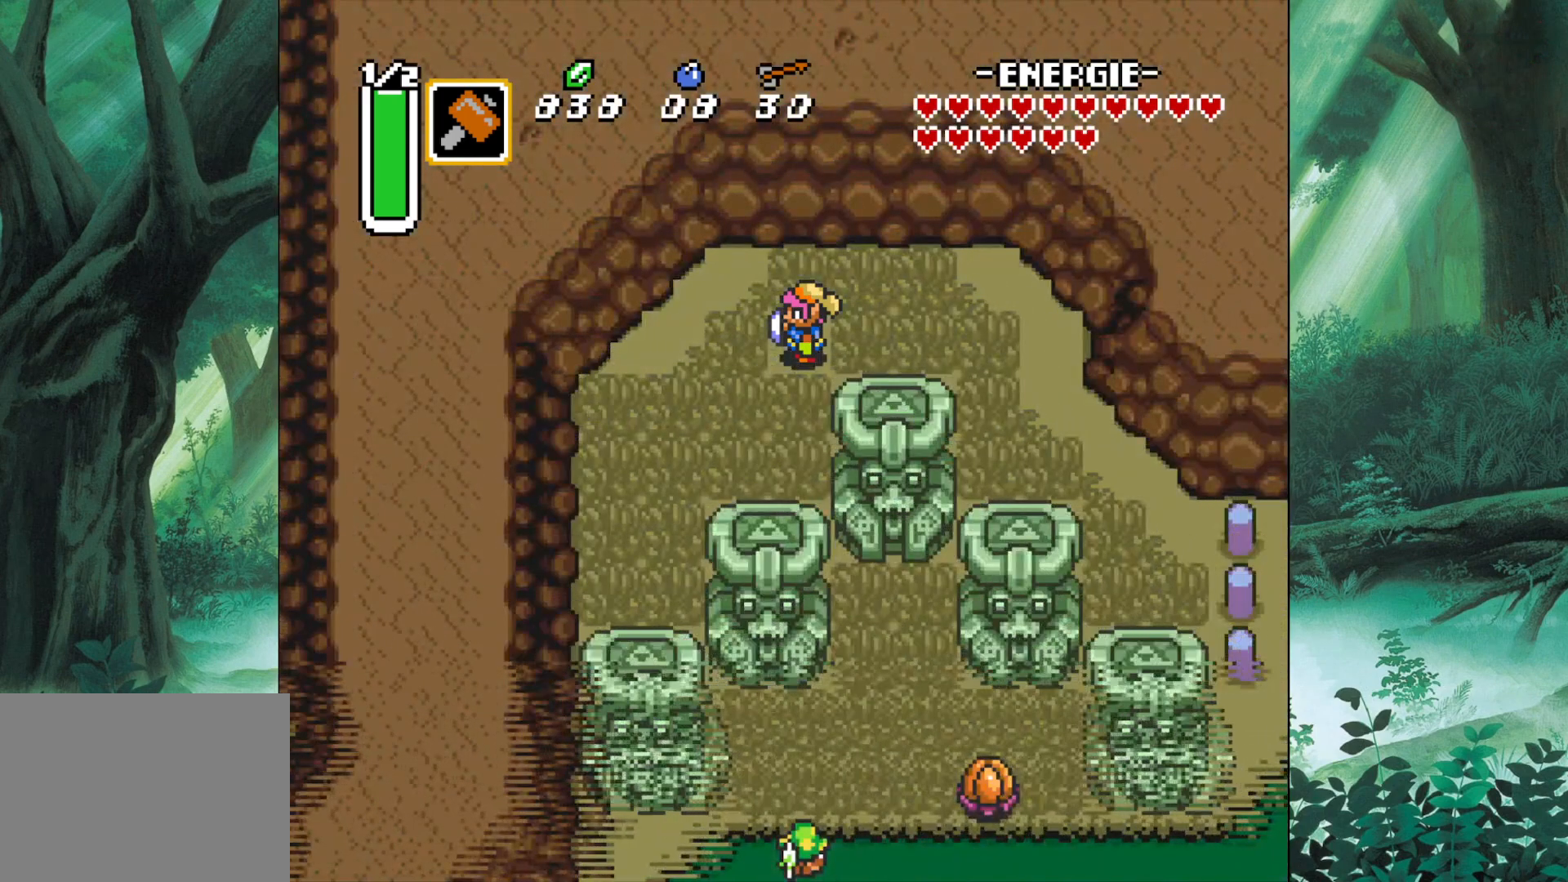
{"buttons": [], "left_stick": "right", "events": []}
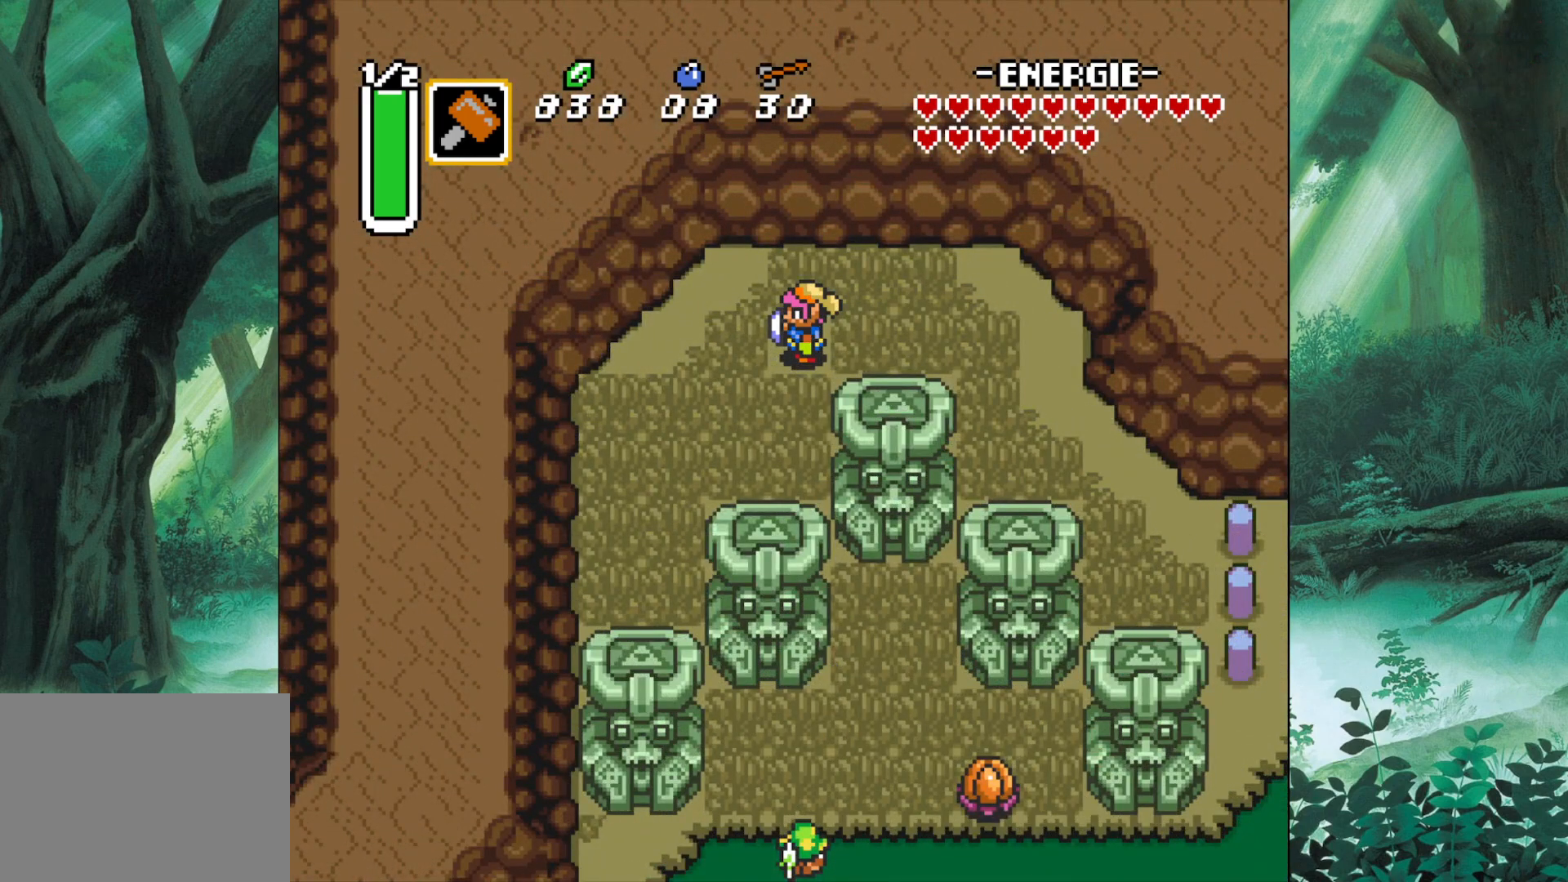
{"buttons": [], "left_stick": "right", "events": []}
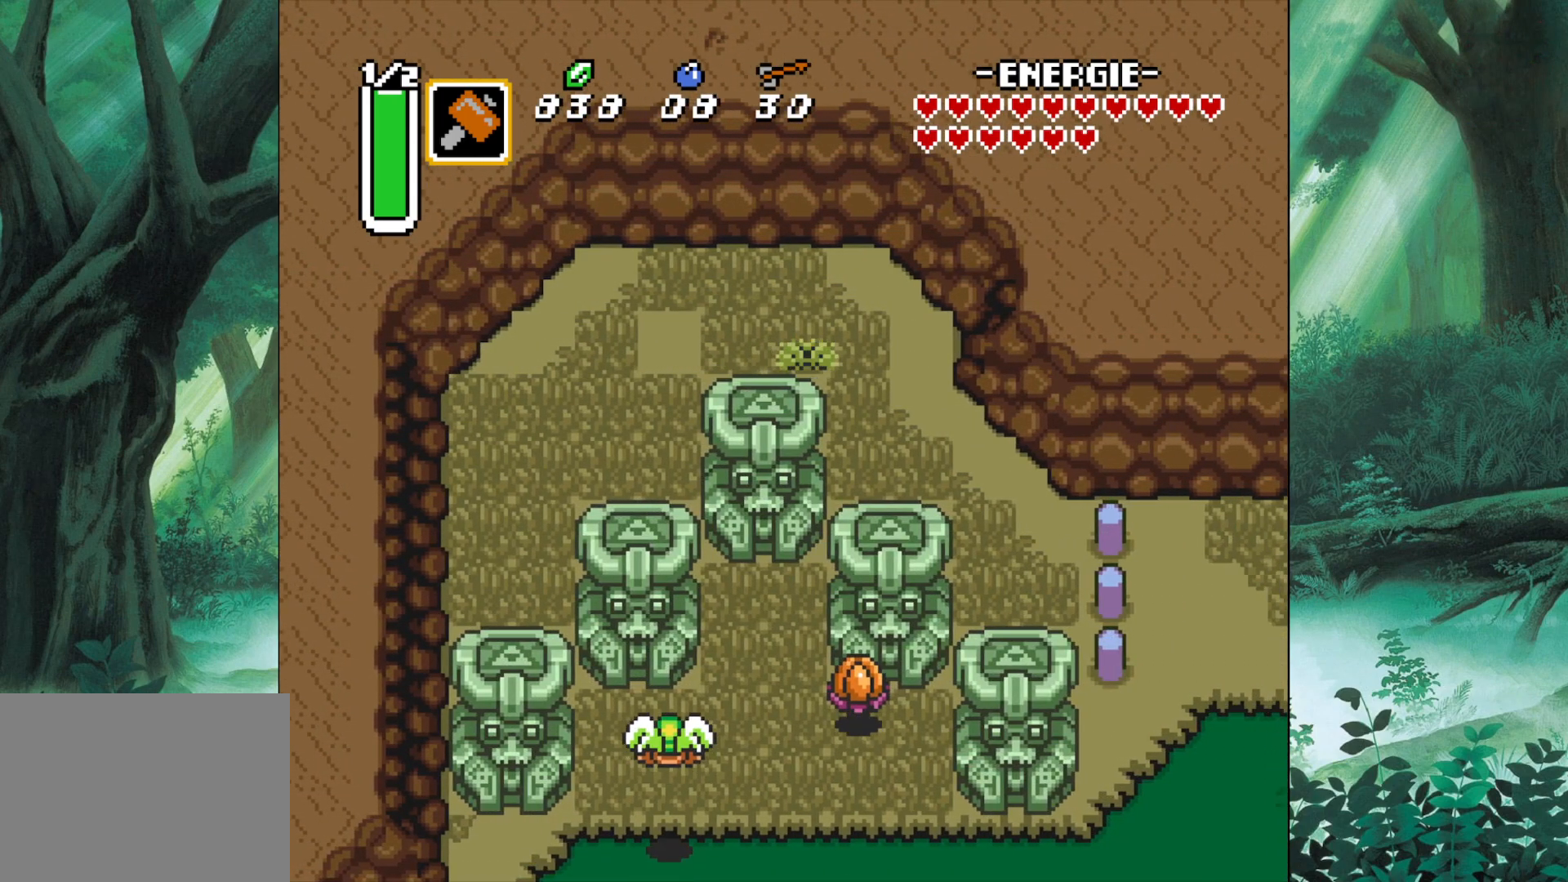
{"buttons": [], "left_stick": "down-right", "events": [[200, "left_stick", "down-right"]]}
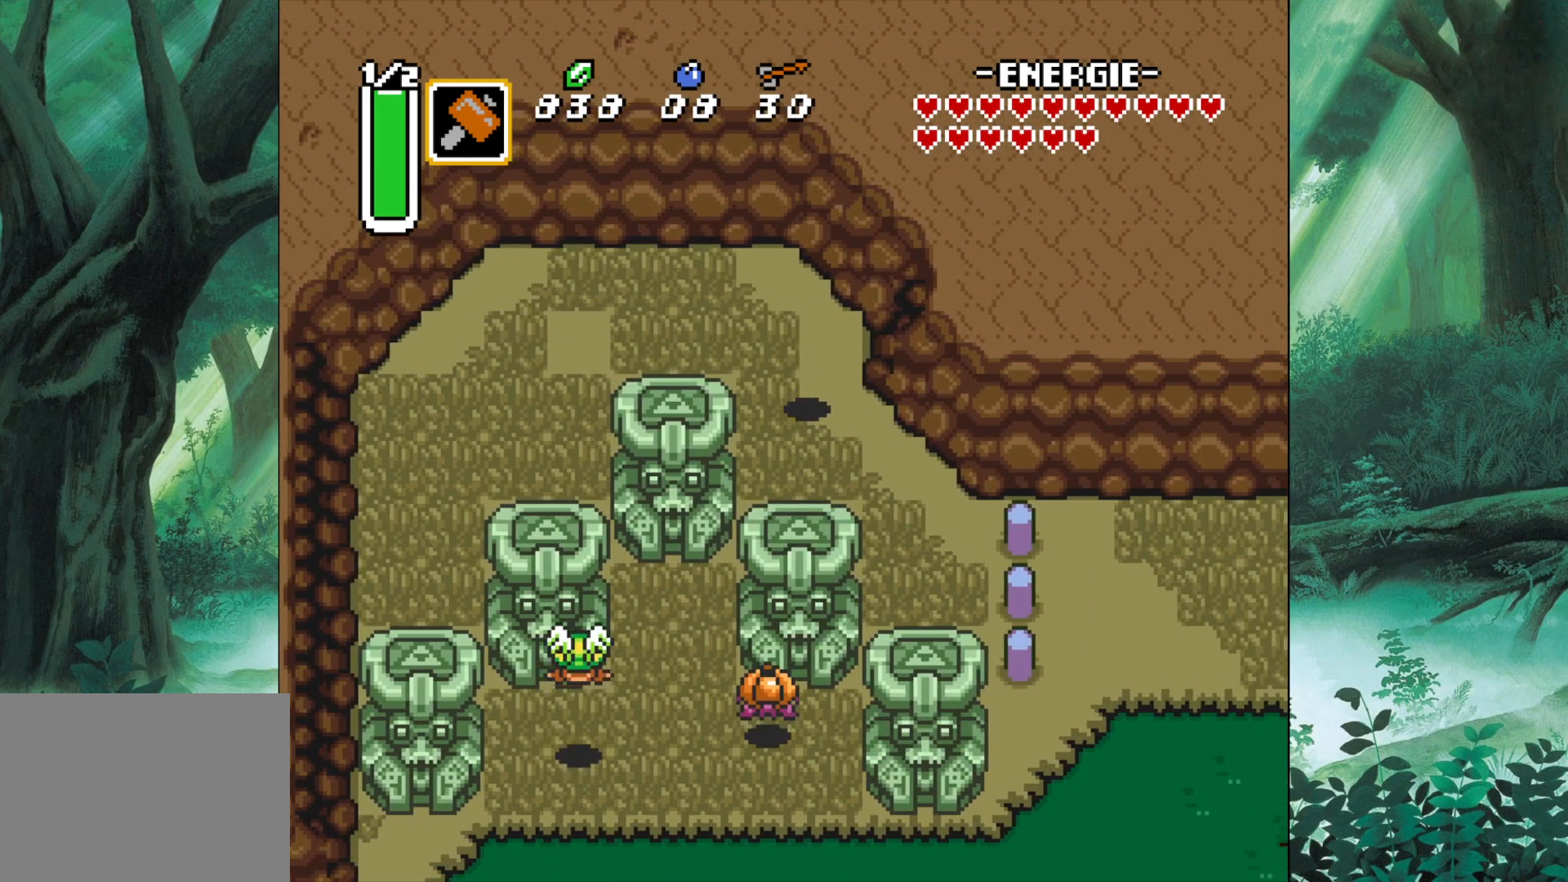
{"buttons": [], "left_stick": "right", "events": [[350, "left_stick", "right"]]}
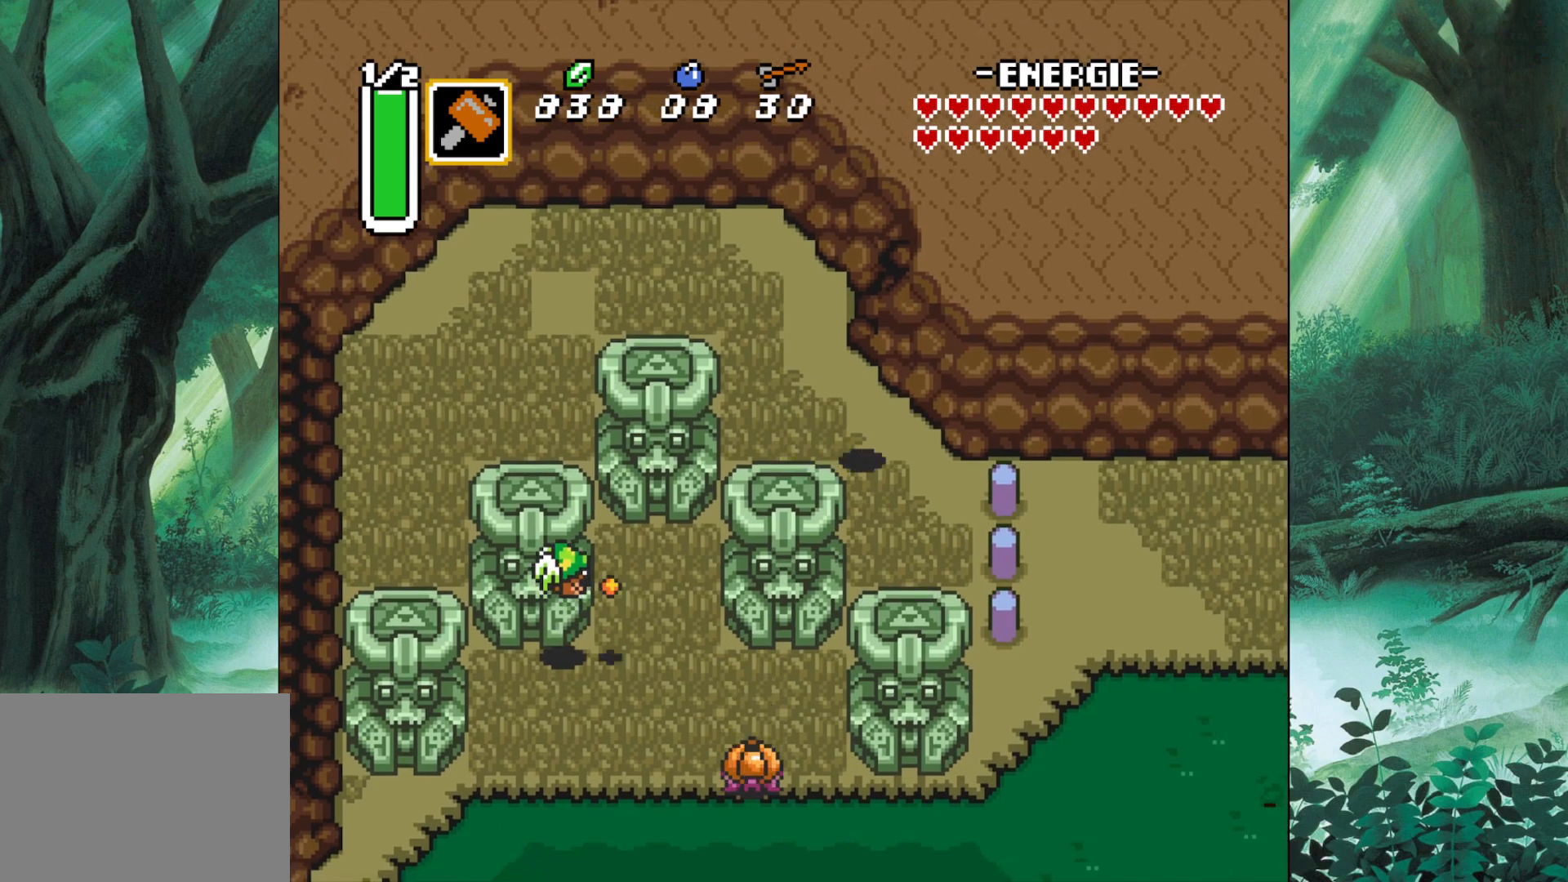
{"buttons": ["X"], "left_stick": "right", "events": [[133, "left_stick", "down-right"], [283, "left_stick", "right"], [433, "X", "down"]]}
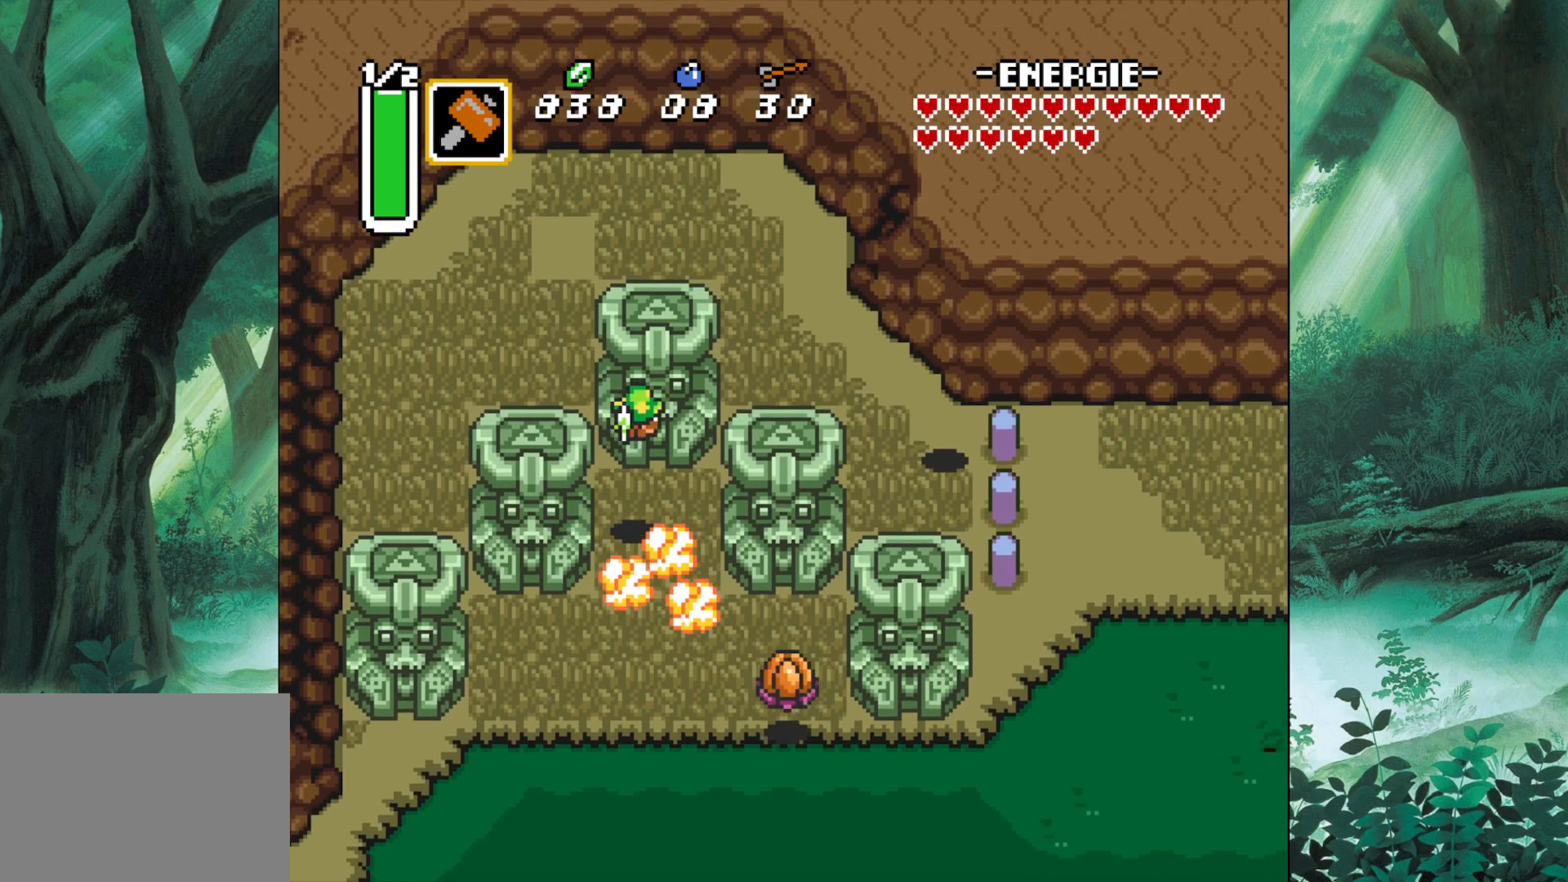
{"buttons": [], "left_stick": "right", "events": [[100, "X", "up"], [100, "left_stick", "center"], [250, "left_stick", "right"]]}
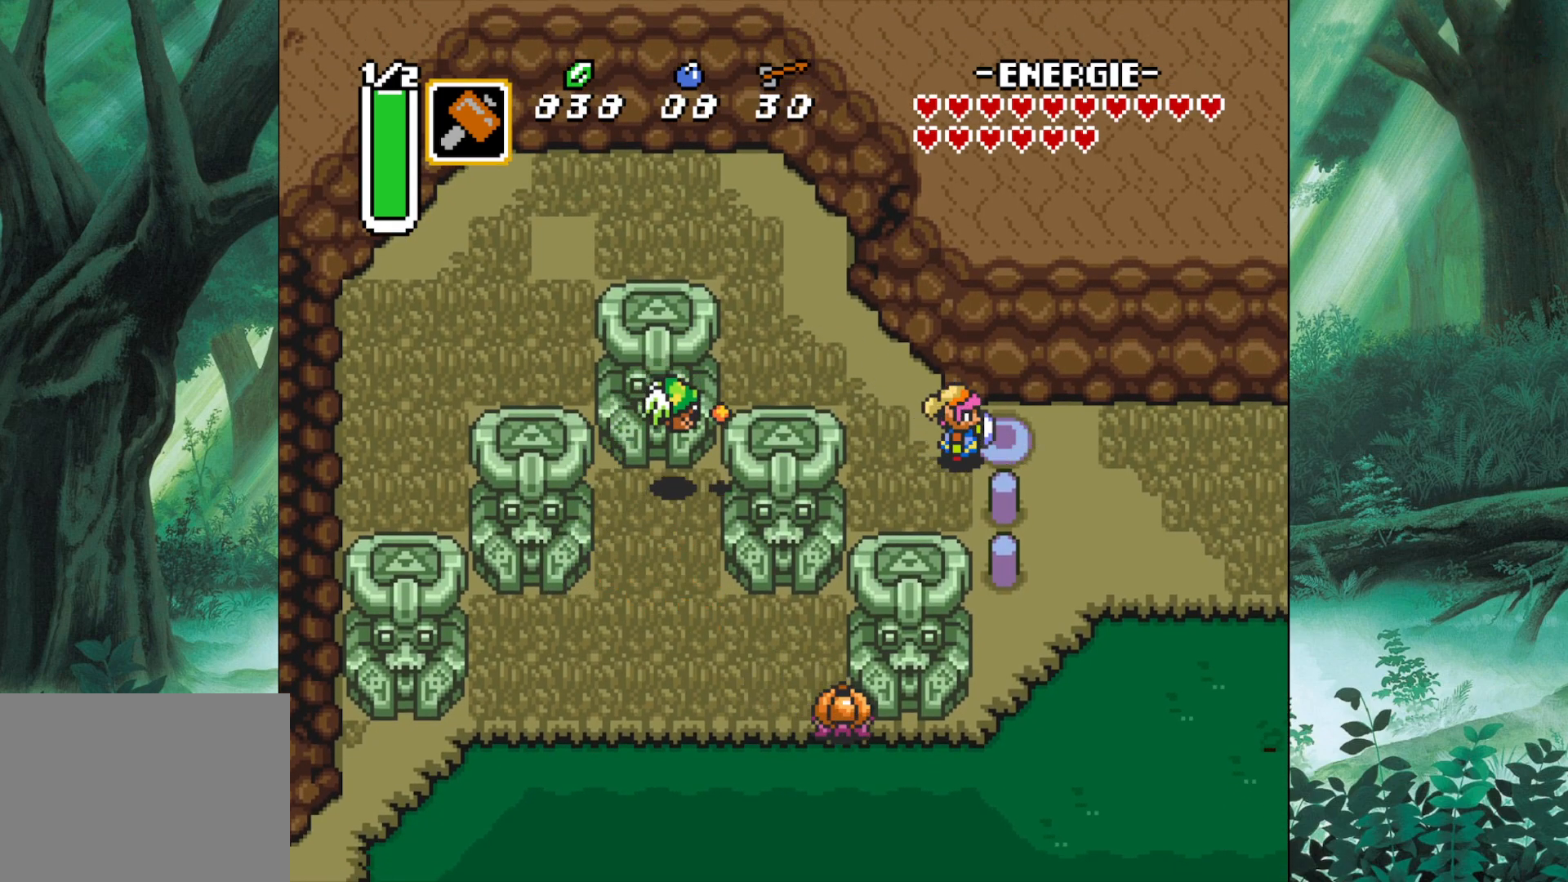
{"buttons": [], "left_stick": "right", "events": []}